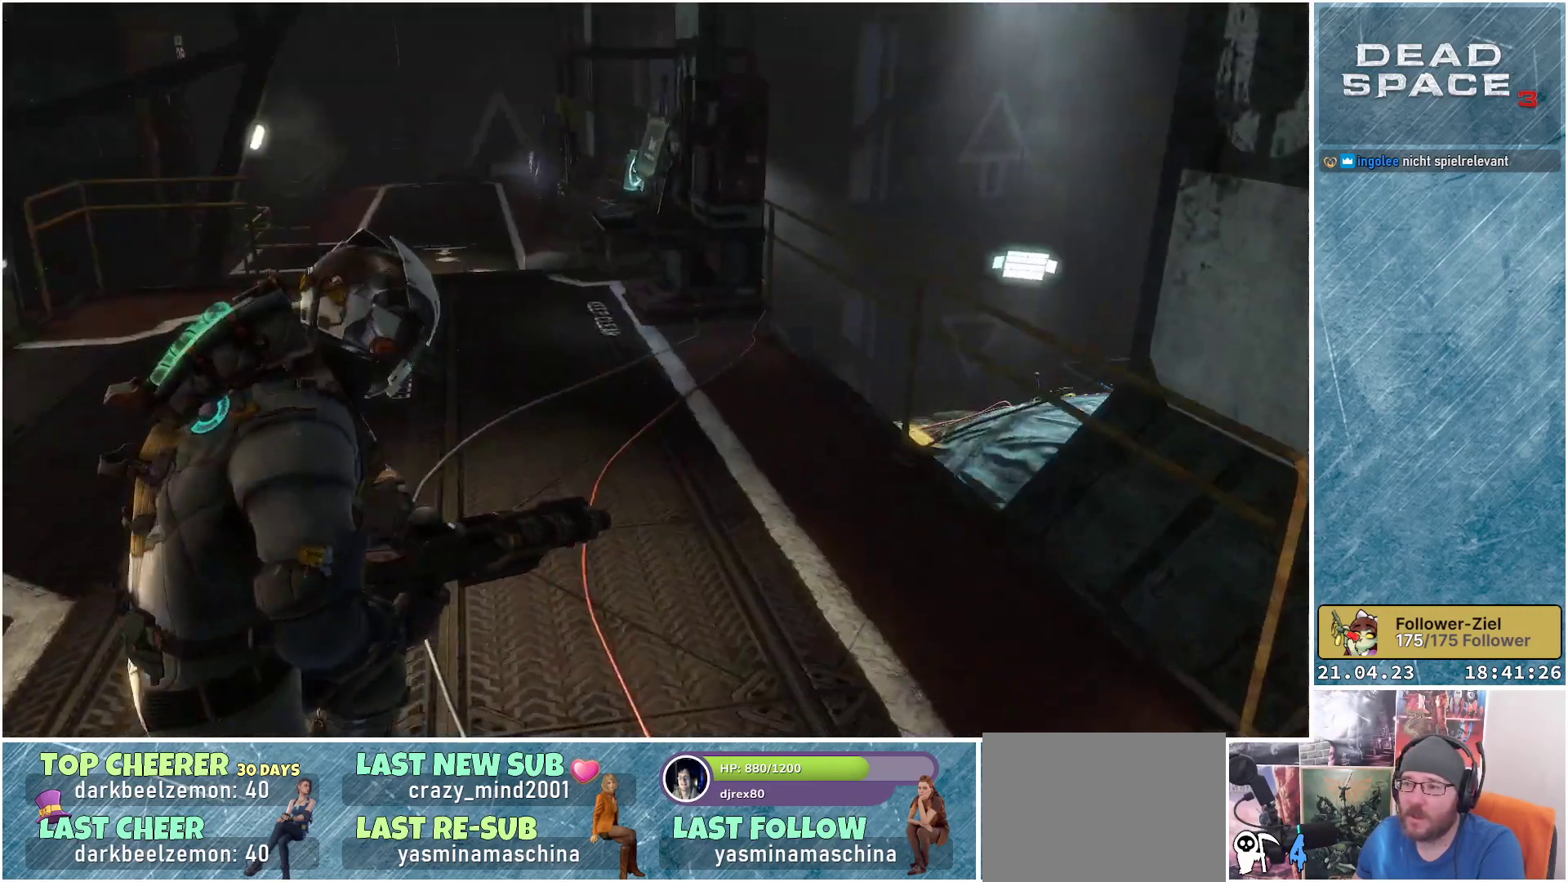
Gameplay with a controller (Xbox layout); each line is a JSON object with the inputs held at the frame after it. "events" lists button and stick changes between this image and that frame as [ms after this image, input, new state], when the widget could be followed in between.
{"buttons": [], "left_stick": "up-left", "right_stick": "up-left", "events": [[367, "right_stick", "up"], [467, "right_stick", "up-left"]]}
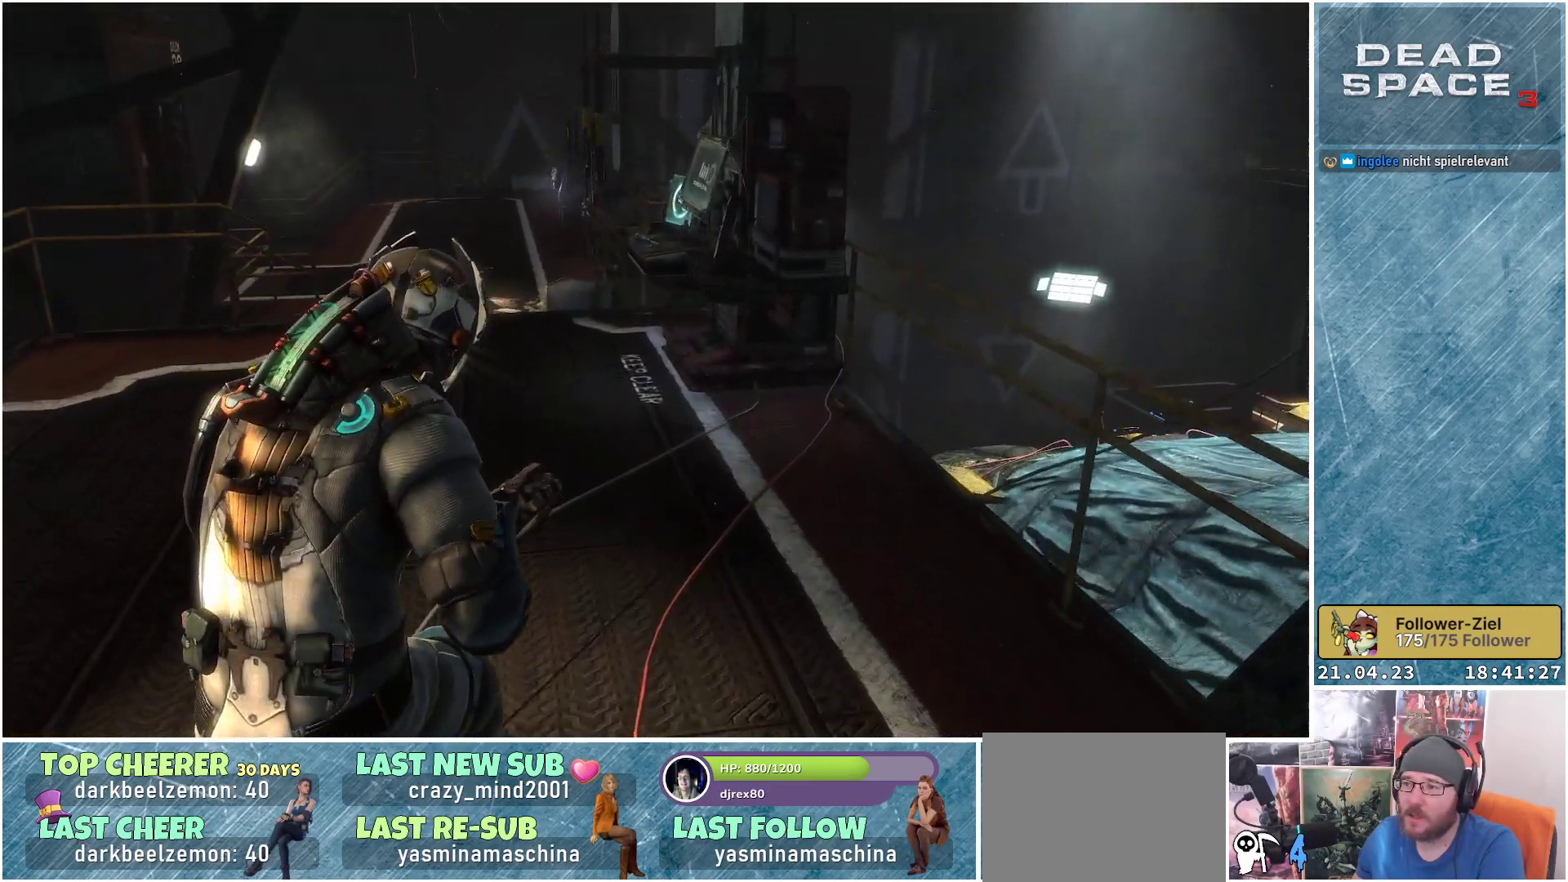
{"buttons": [], "left_stick": "up", "right_stick": "center", "events": [[33, "right_stick", "left"], [50, "left_stick", "up"], [483, "right_stick", "center"]]}
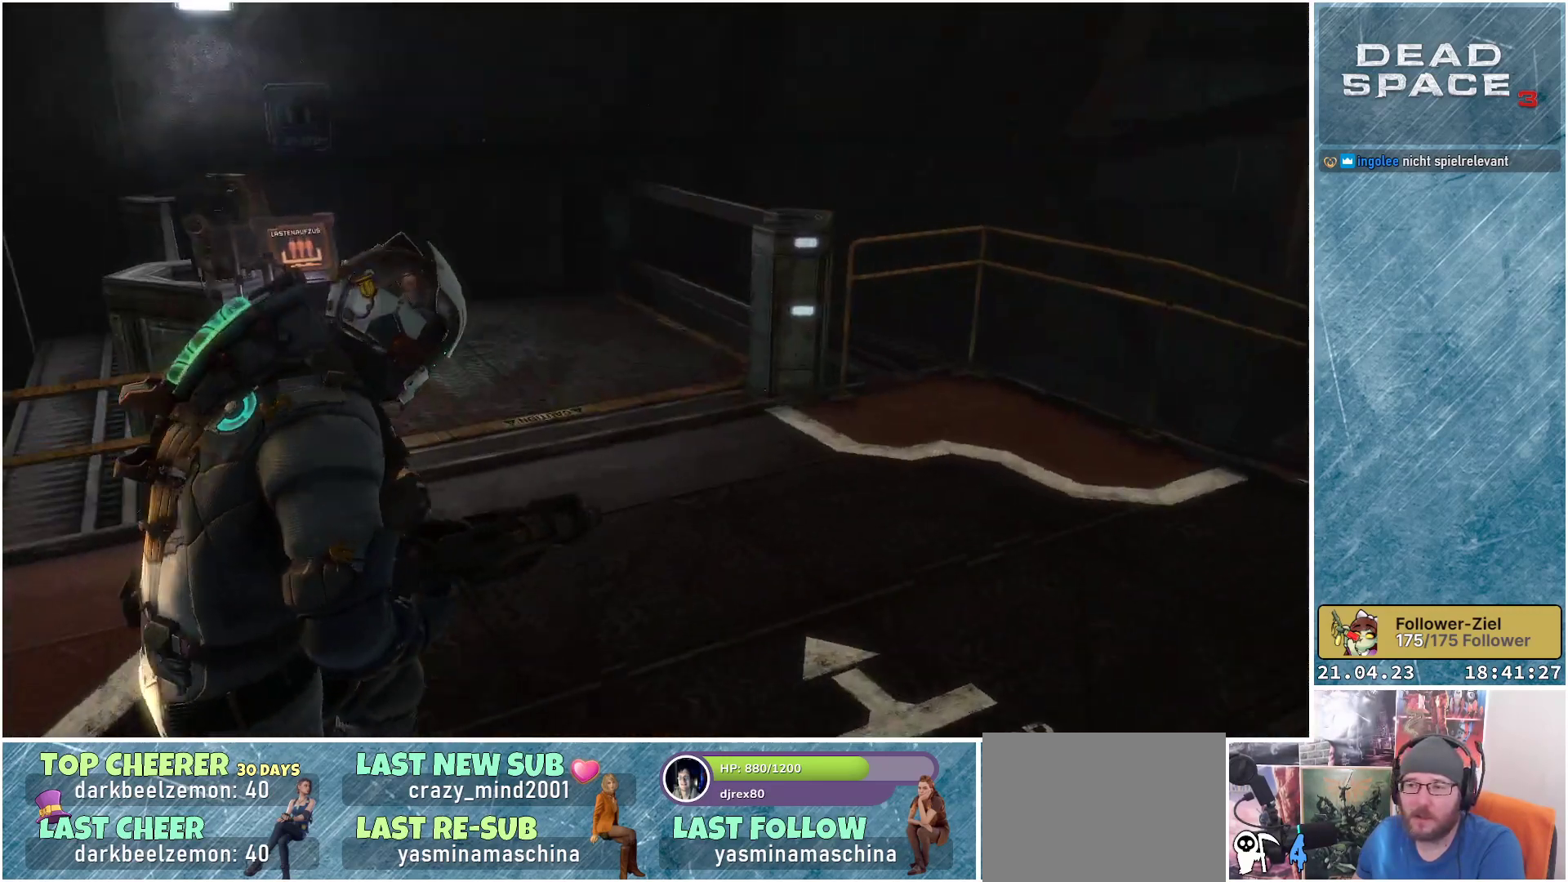
{"buttons": [], "left_stick": "up-right", "right_stick": "center", "events": [[250, "right_stick", "left"], [433, "left_stick", "up-right"], [500, "right_stick", "center"]]}
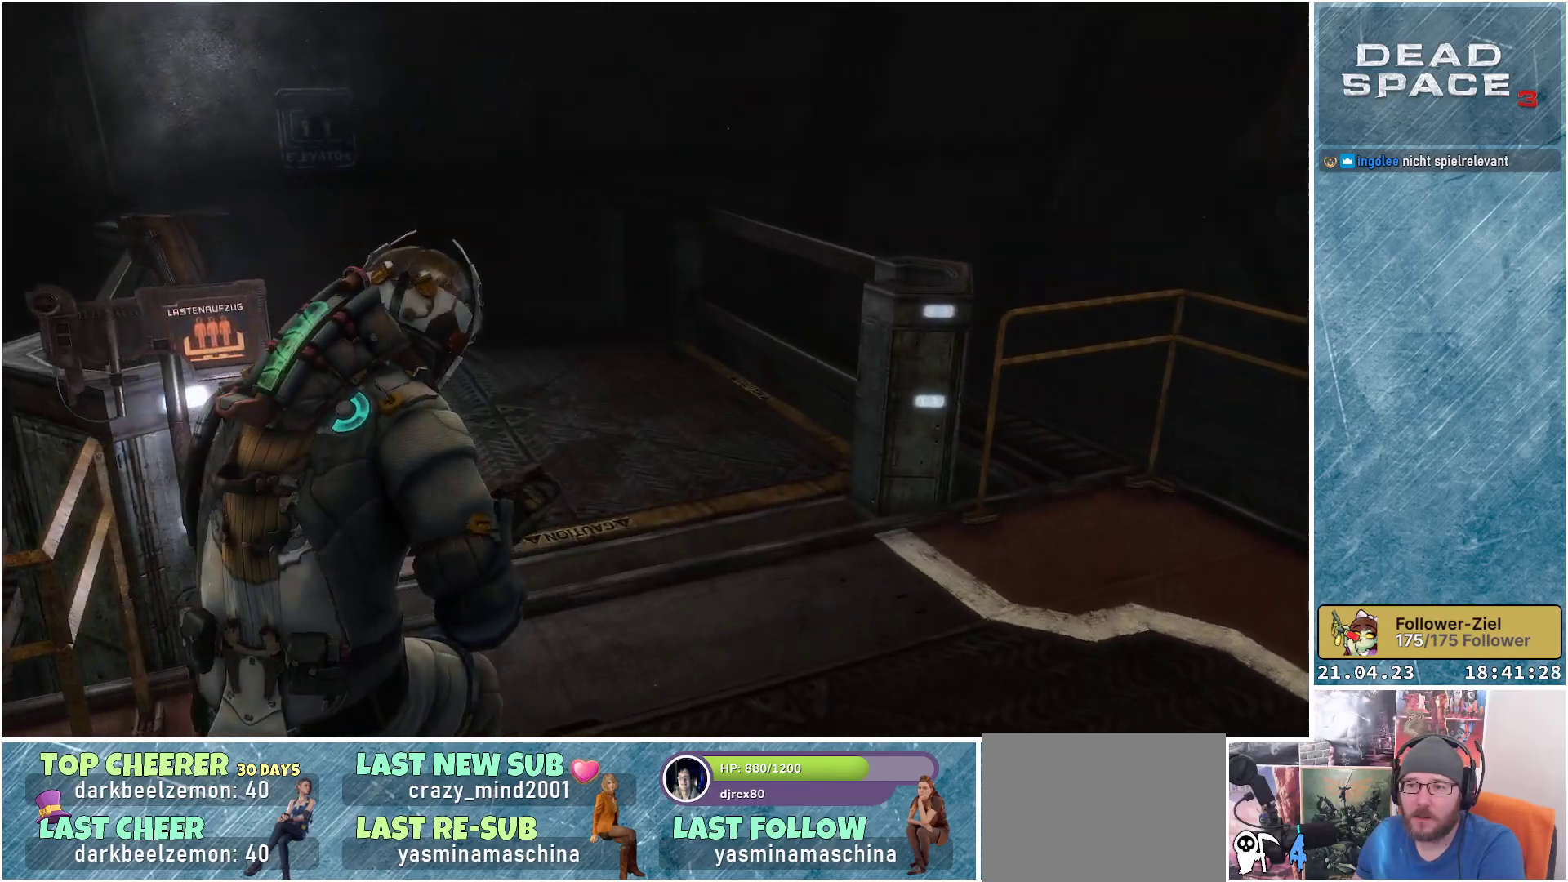
{"buttons": [], "left_stick": "up", "right_stick": "right", "events": [[150, "right_stick", "right"], [250, "left_stick", "up"]]}
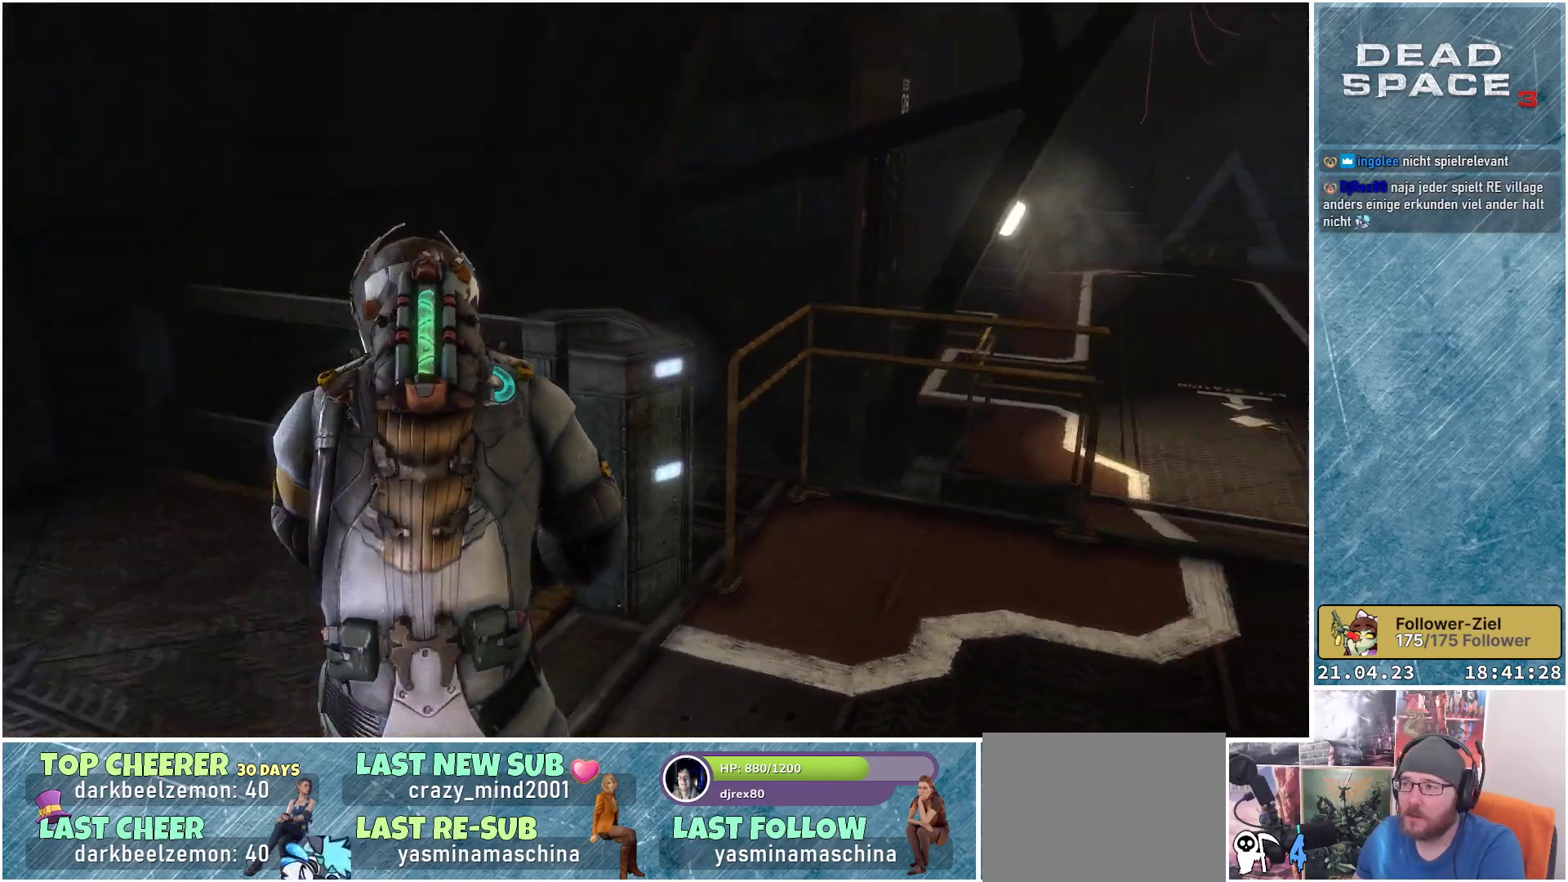
{"buttons": [], "left_stick": "left", "right_stick": "center", "events": [[33, "right_stick", "center"], [67, "left_stick", "center"], [467, "left_stick", "left"]]}
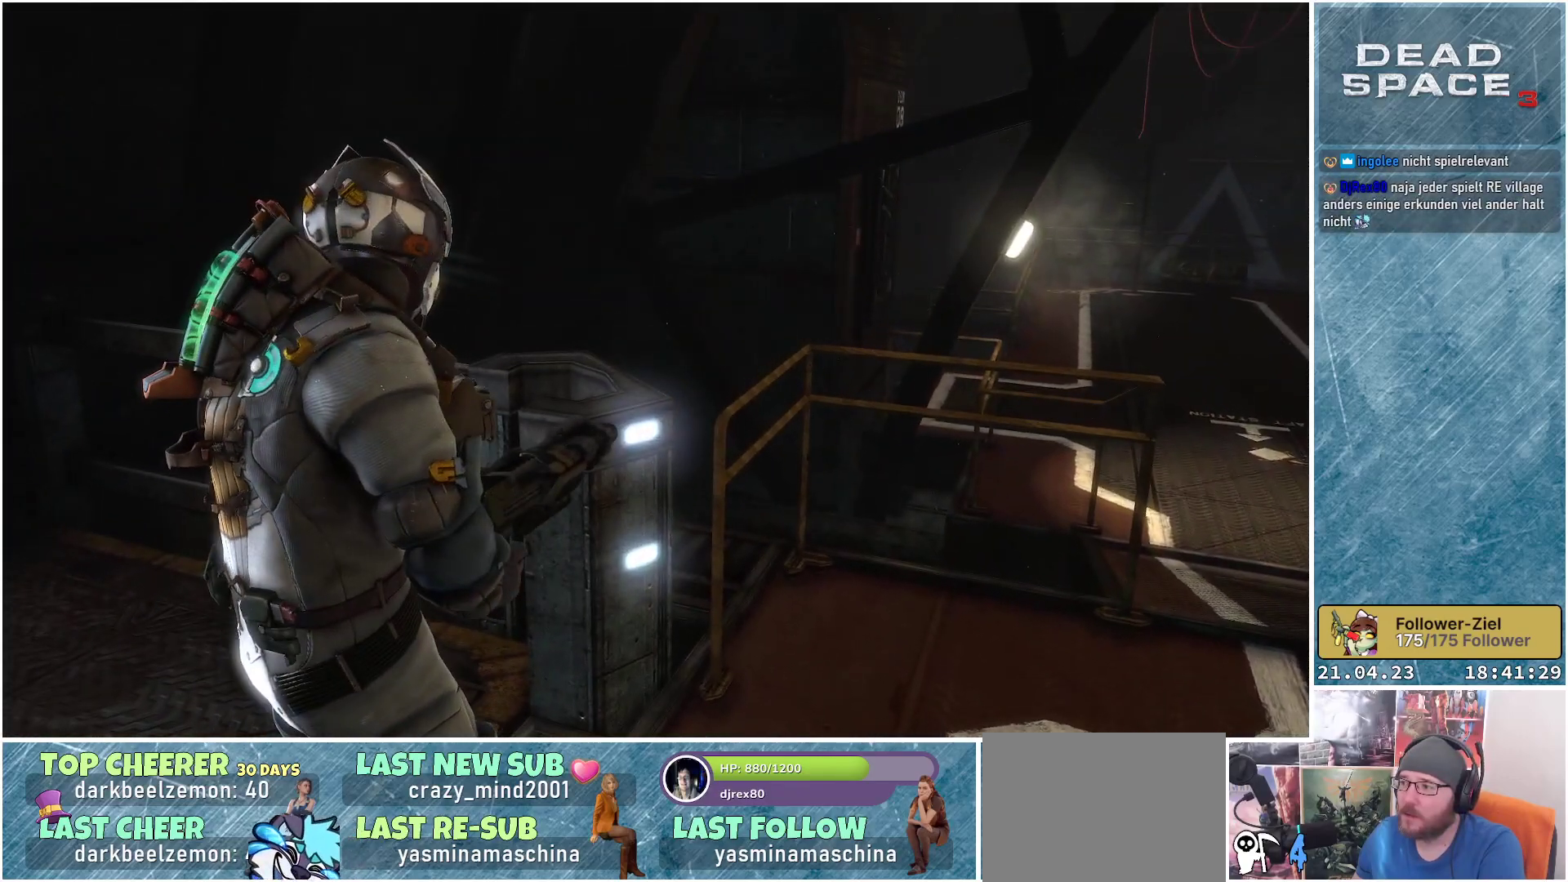
{"buttons": [], "left_stick": "down-left", "right_stick": "right", "events": [[67, "right_stick", "right"], [400, "left_stick", "down-left"]]}
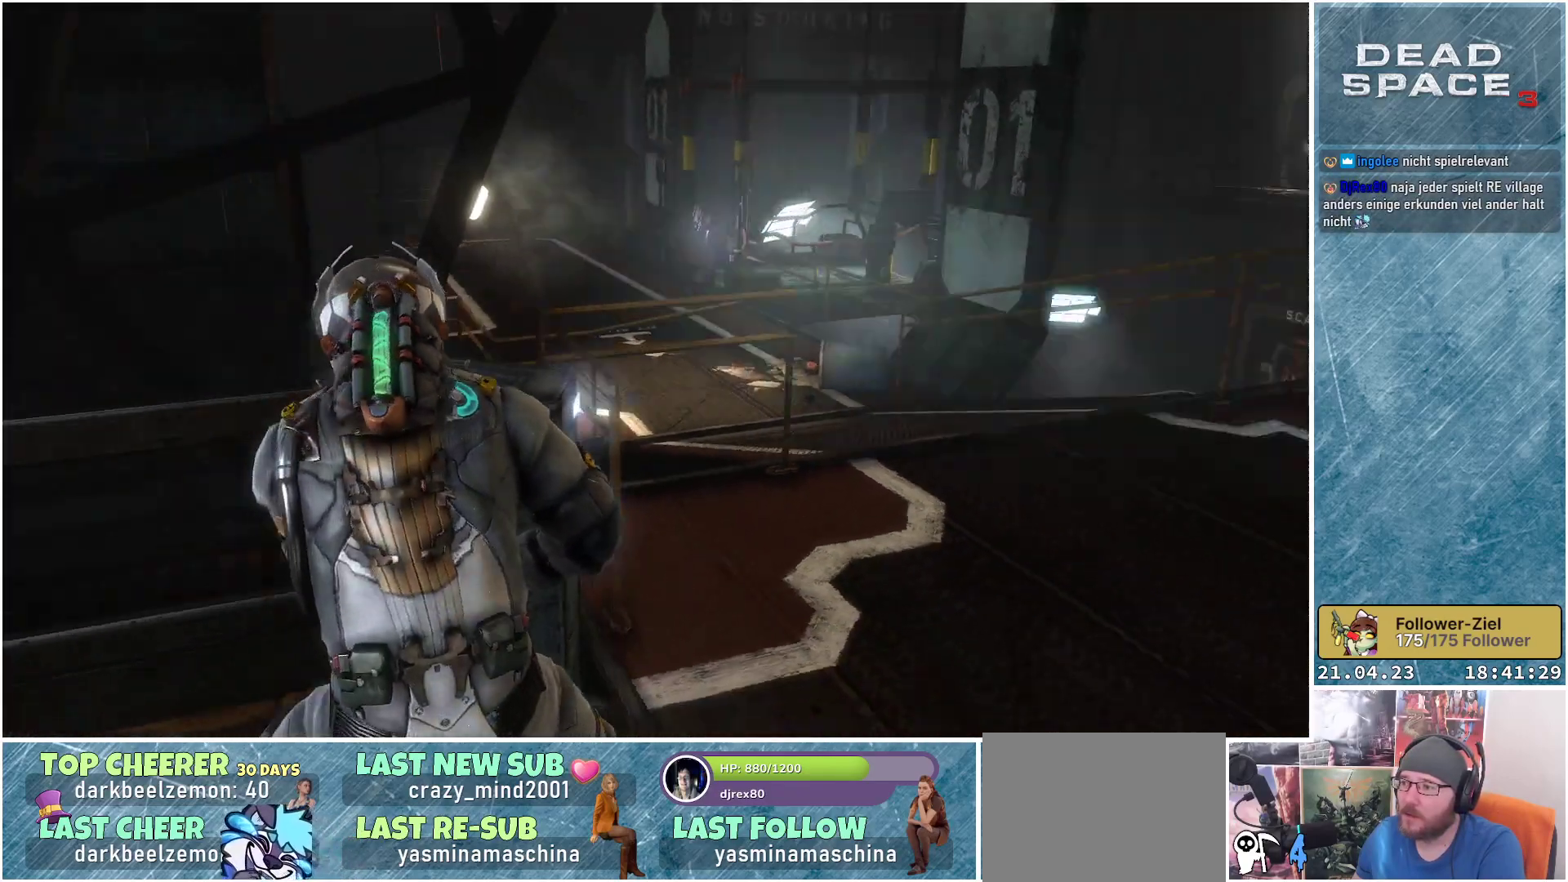
{"buttons": [], "left_stick": "down-right", "right_stick": "right", "events": [[83, "left_stick", "down"], [233, "left_stick", "down-right"]]}
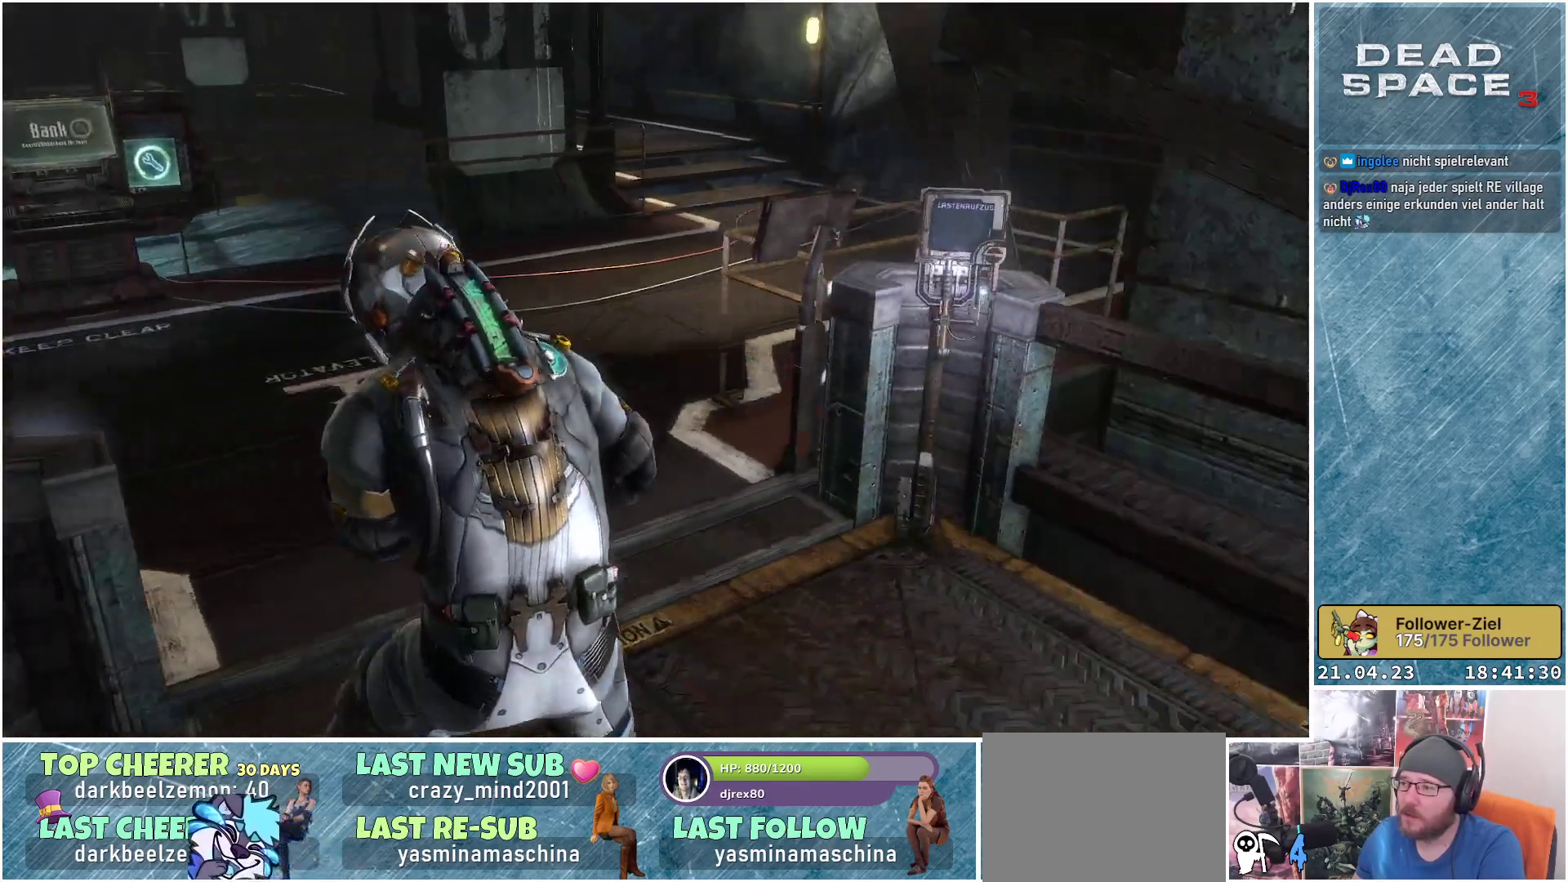
{"buttons": [], "left_stick": "up", "right_stick": "center", "events": [[17, "left_stick", "right"], [200, "left_stick", "up-right"], [233, "right_stick", "center"], [433, "left_stick", "up"]]}
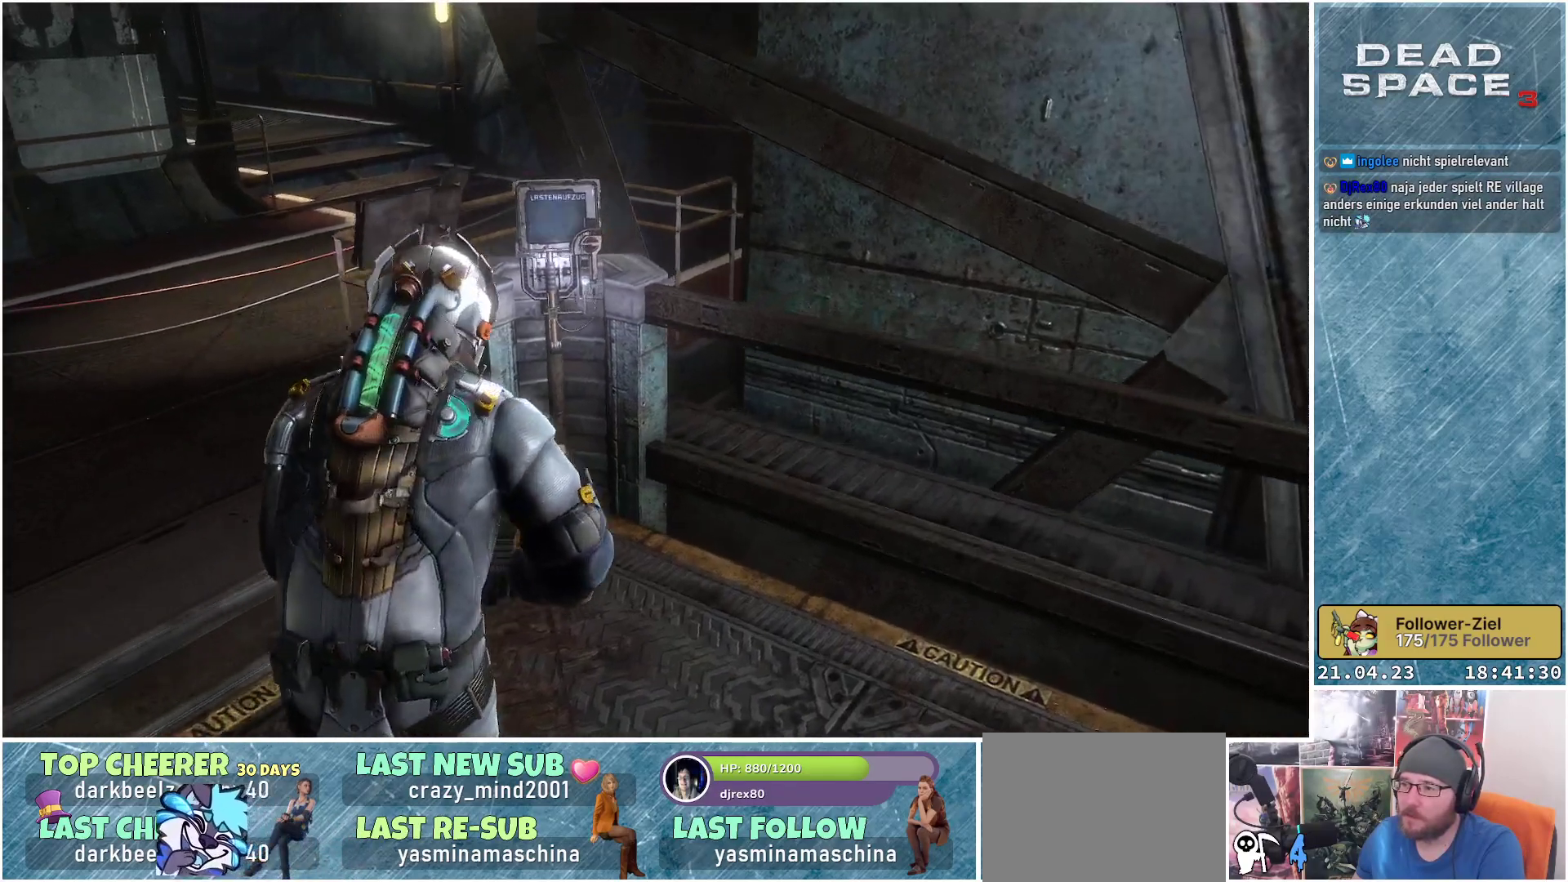
{"buttons": [], "left_stick": "center", "right_stick": "center", "events": [[183, "left_stick", "center"], [350, "A", "down"], [417, "A", "up"]]}
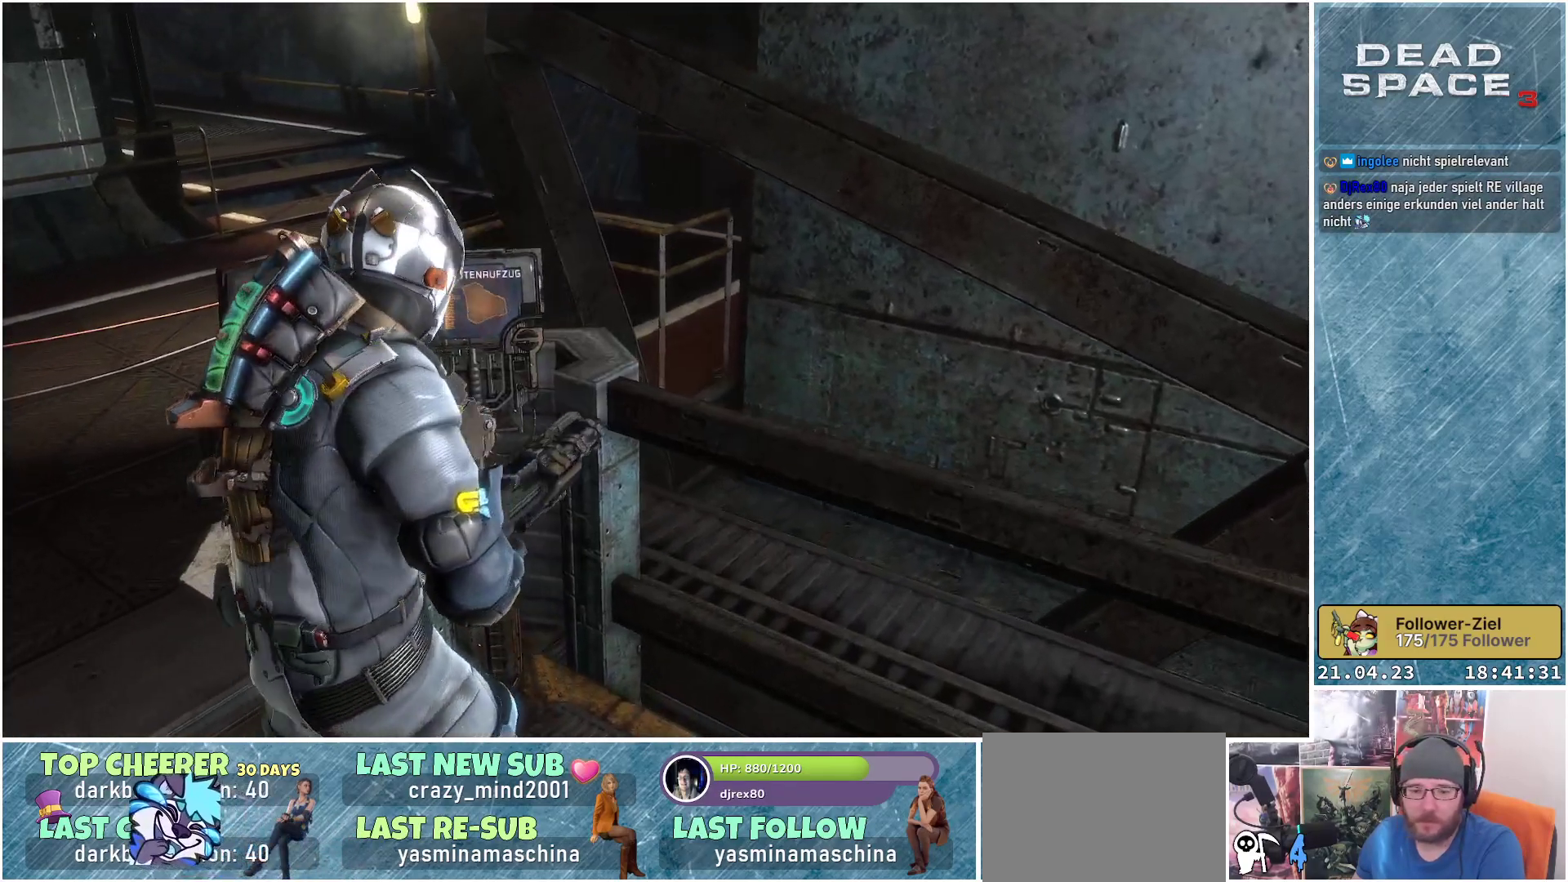
{"buttons": [], "left_stick": "down-left", "right_stick": "left", "events": [[33, "left_stick", "down"], [250, "right_stick", "left"], [433, "left_stick", "down-left"]]}
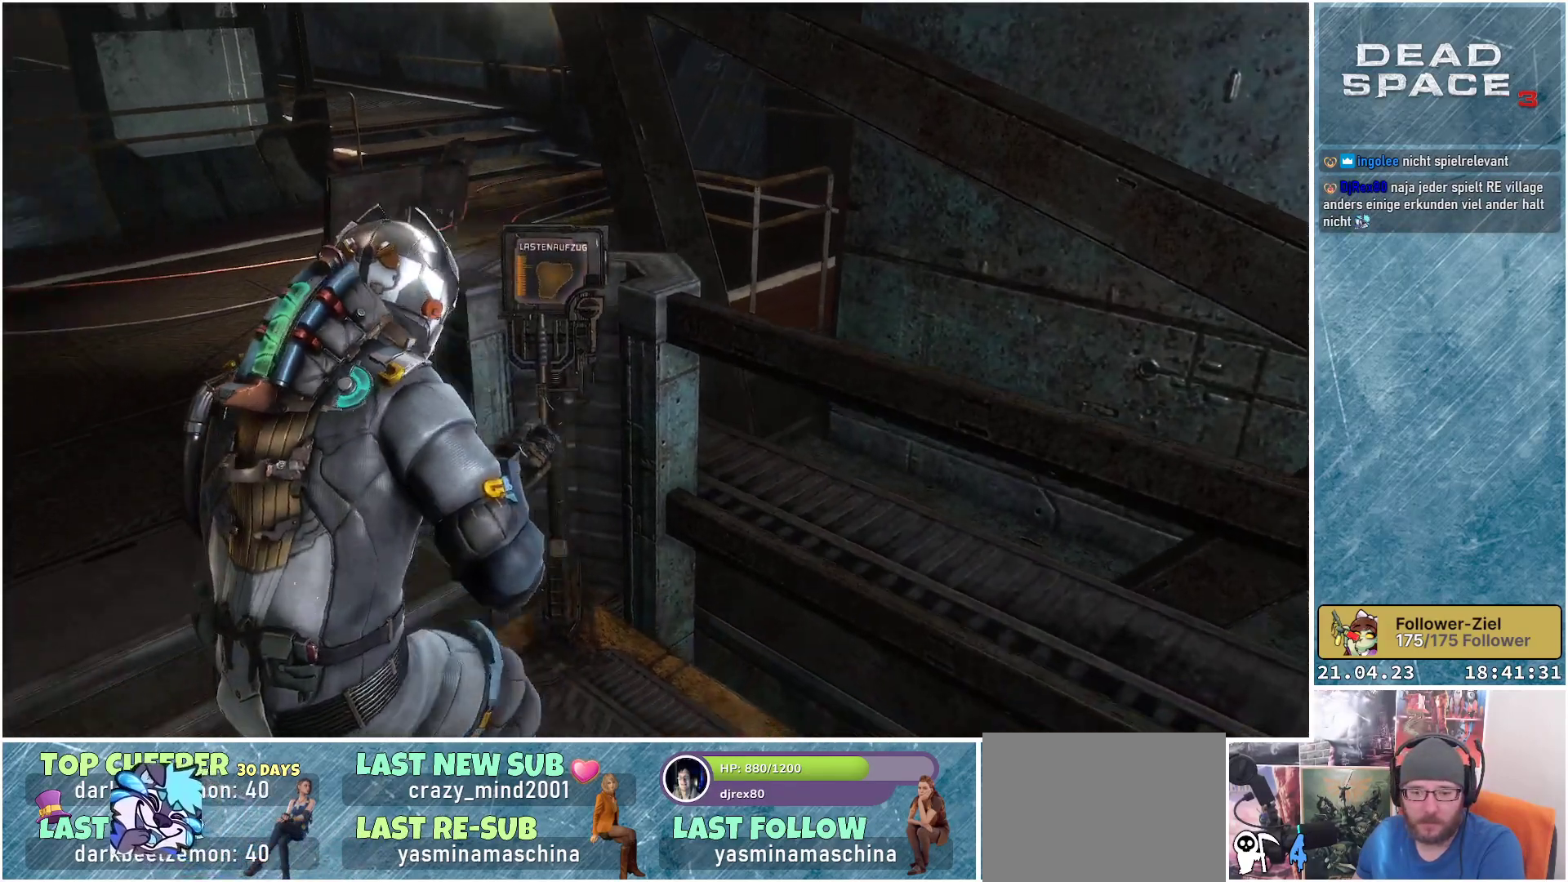
{"buttons": [], "left_stick": "center", "right_stick": "left", "events": [[300, "left_stick", "center"]]}
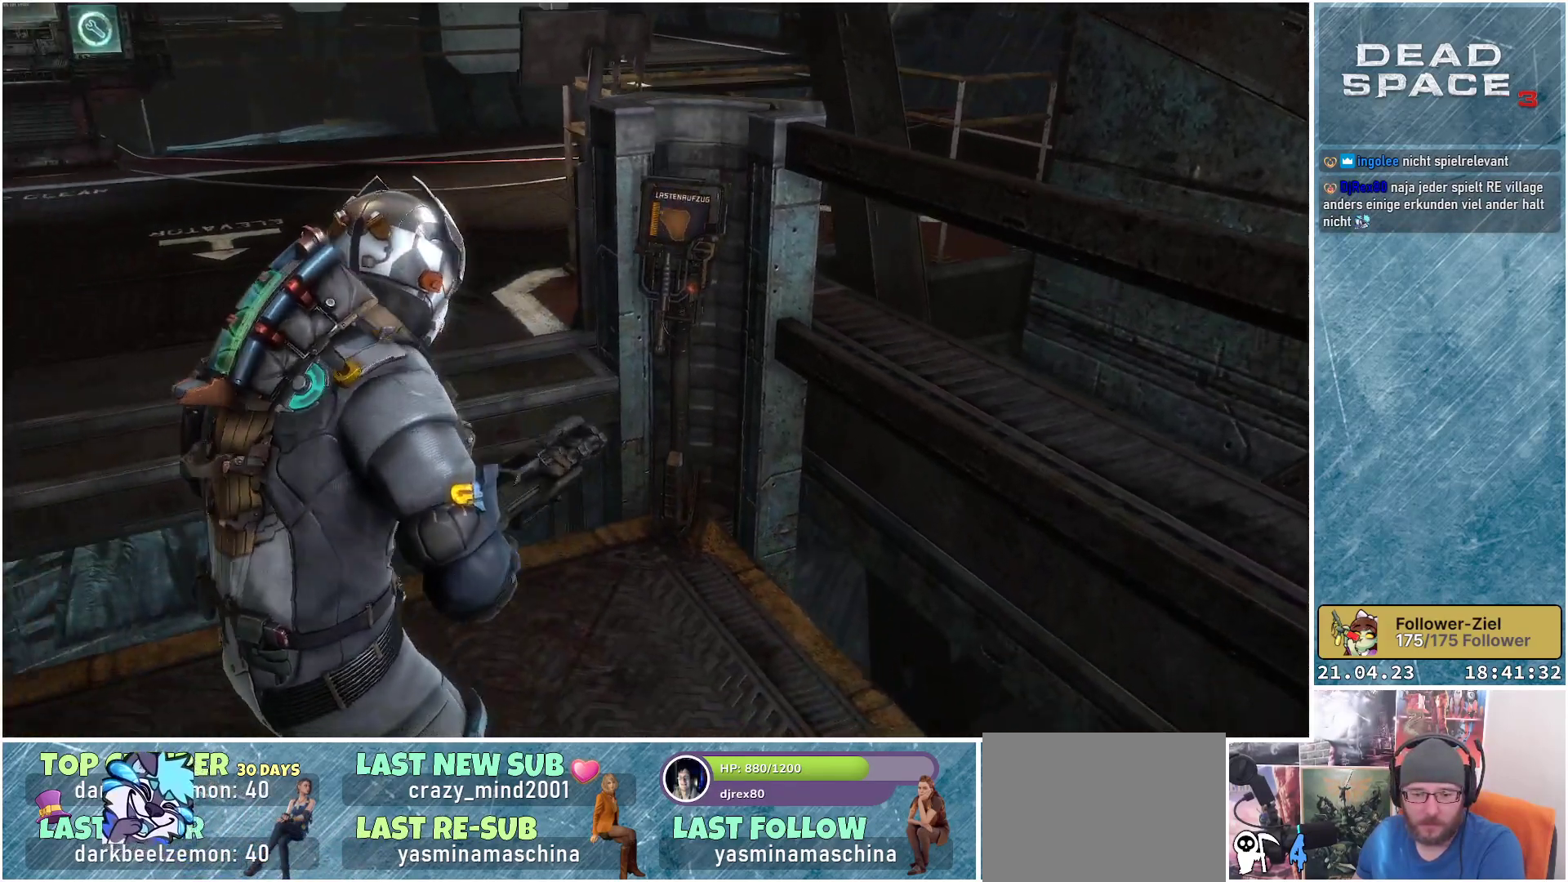
{"buttons": [], "left_stick": "center", "right_stick": "left", "events": [[167, "left_stick", "left"], [267, "right_stick", "center"], [367, "left_stick", "center"], [467, "right_stick", "left"]]}
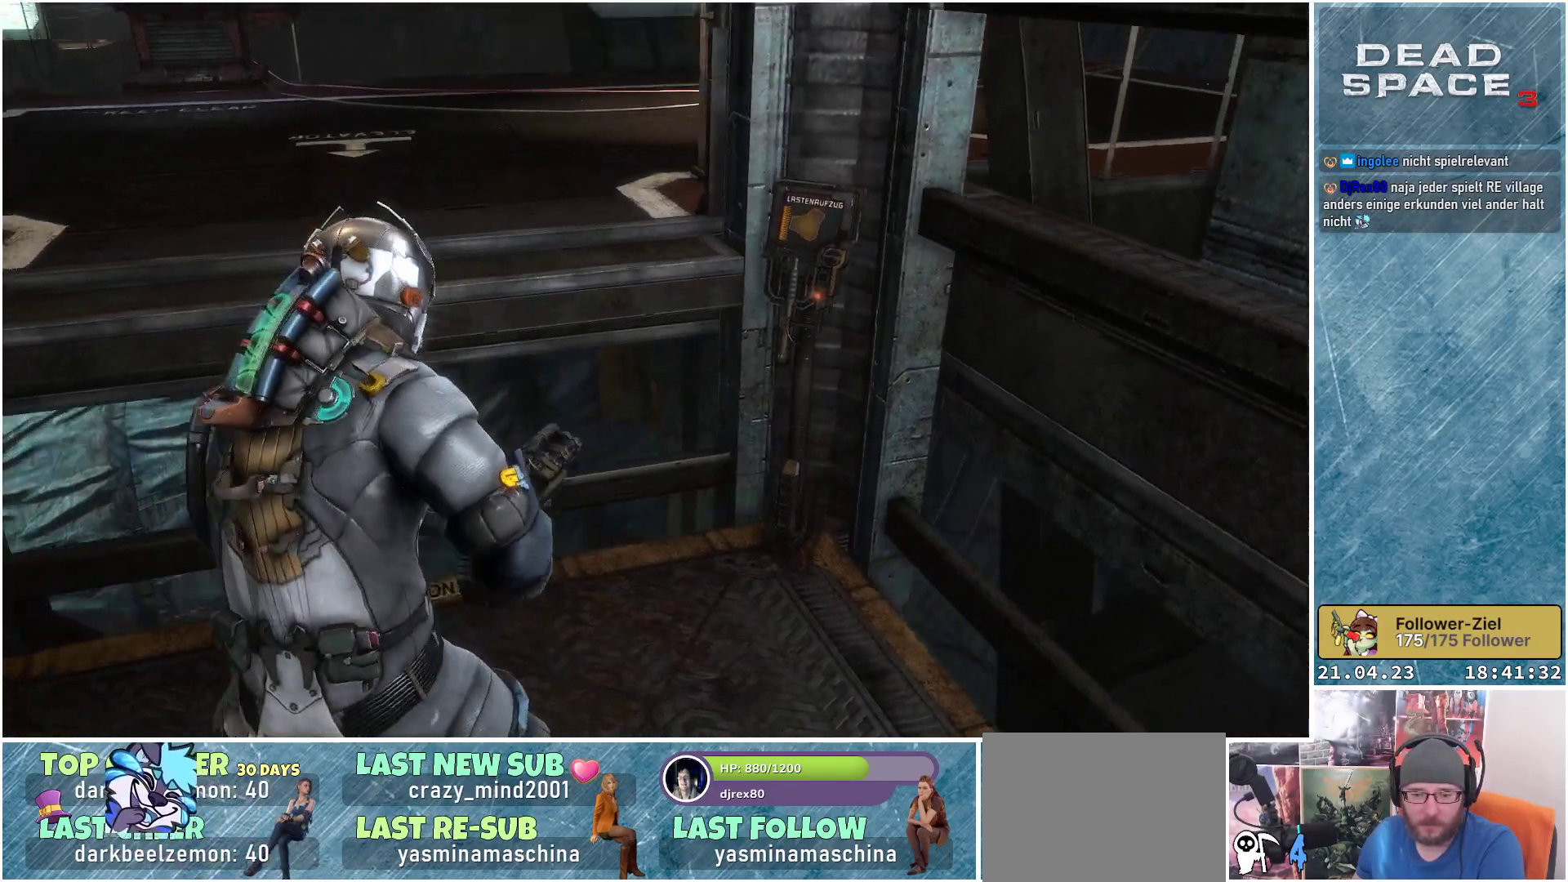
{"buttons": [], "left_stick": "center", "right_stick": "center", "events": [[150, "right_stick", "center"]]}
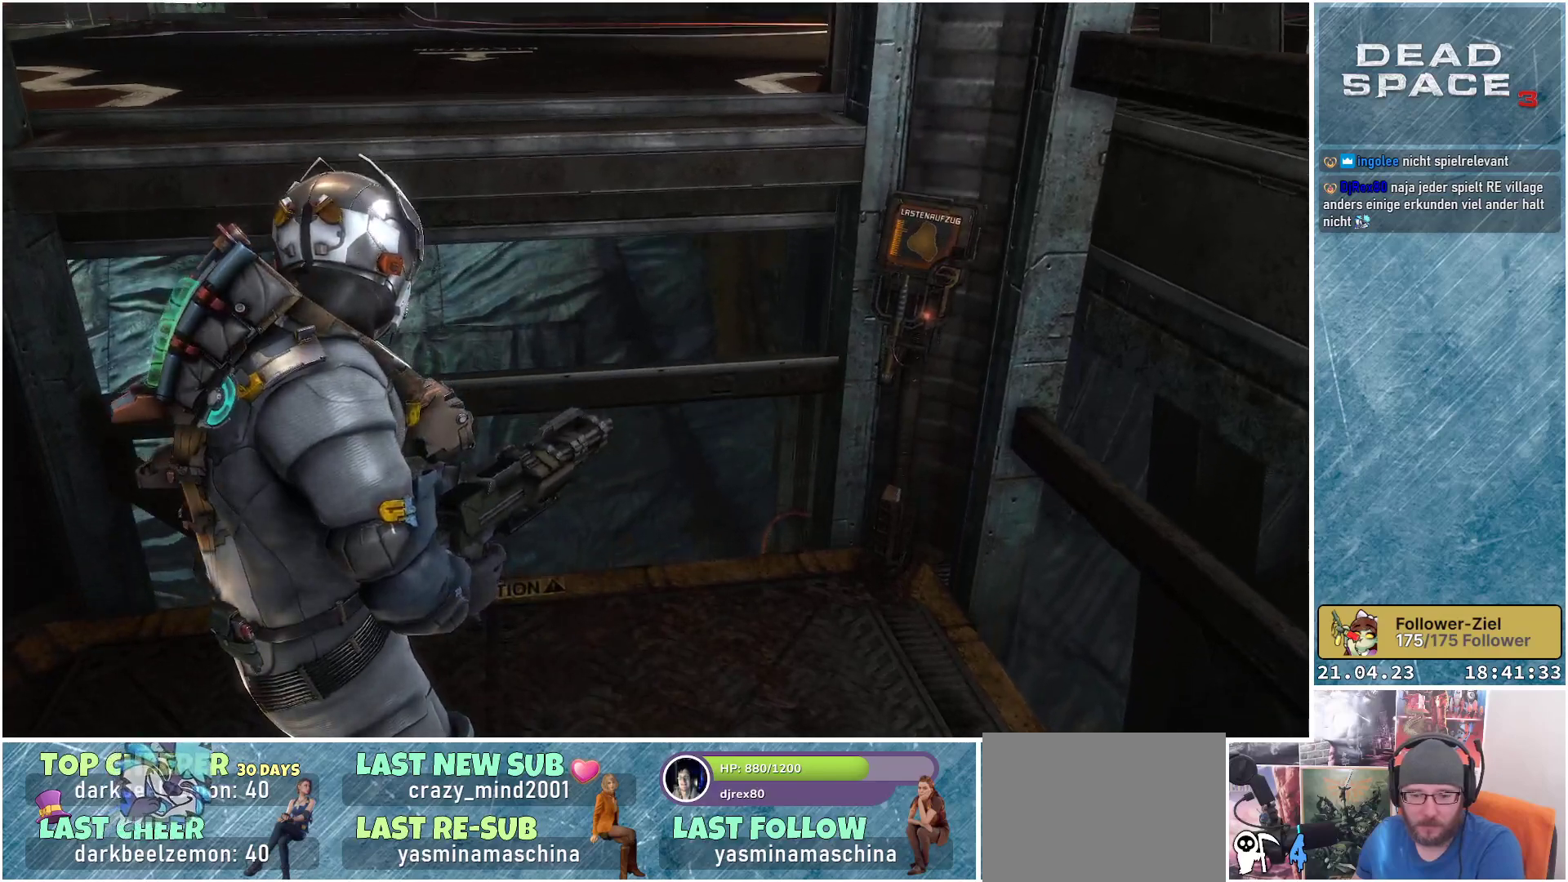
{"buttons": [], "left_stick": "center", "right_stick": "center", "events": []}
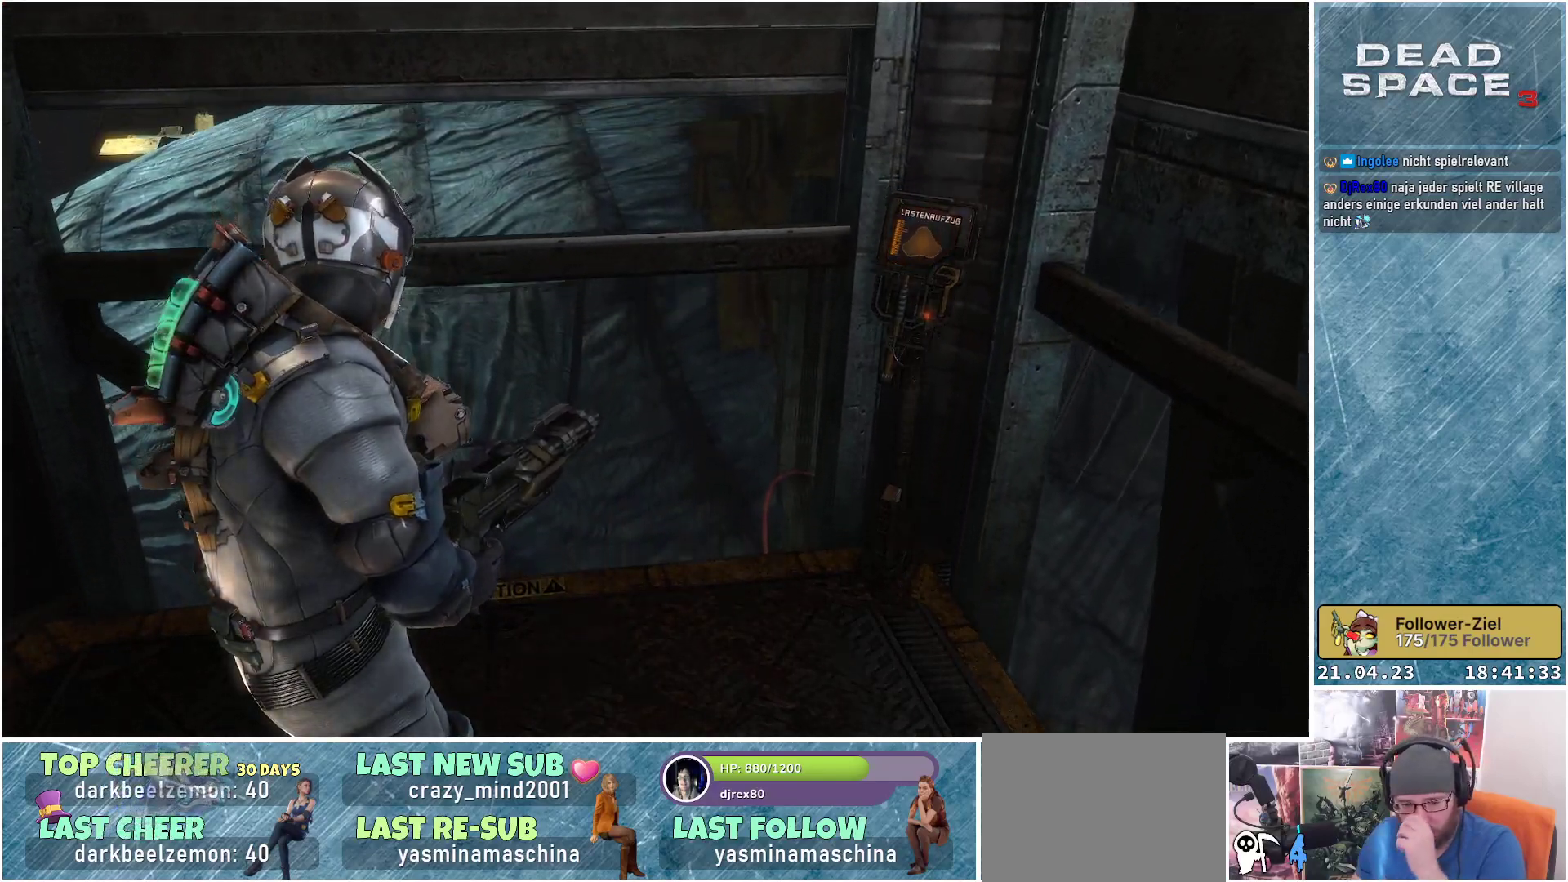
{"buttons": [], "left_stick": "center", "right_stick": "center", "events": []}
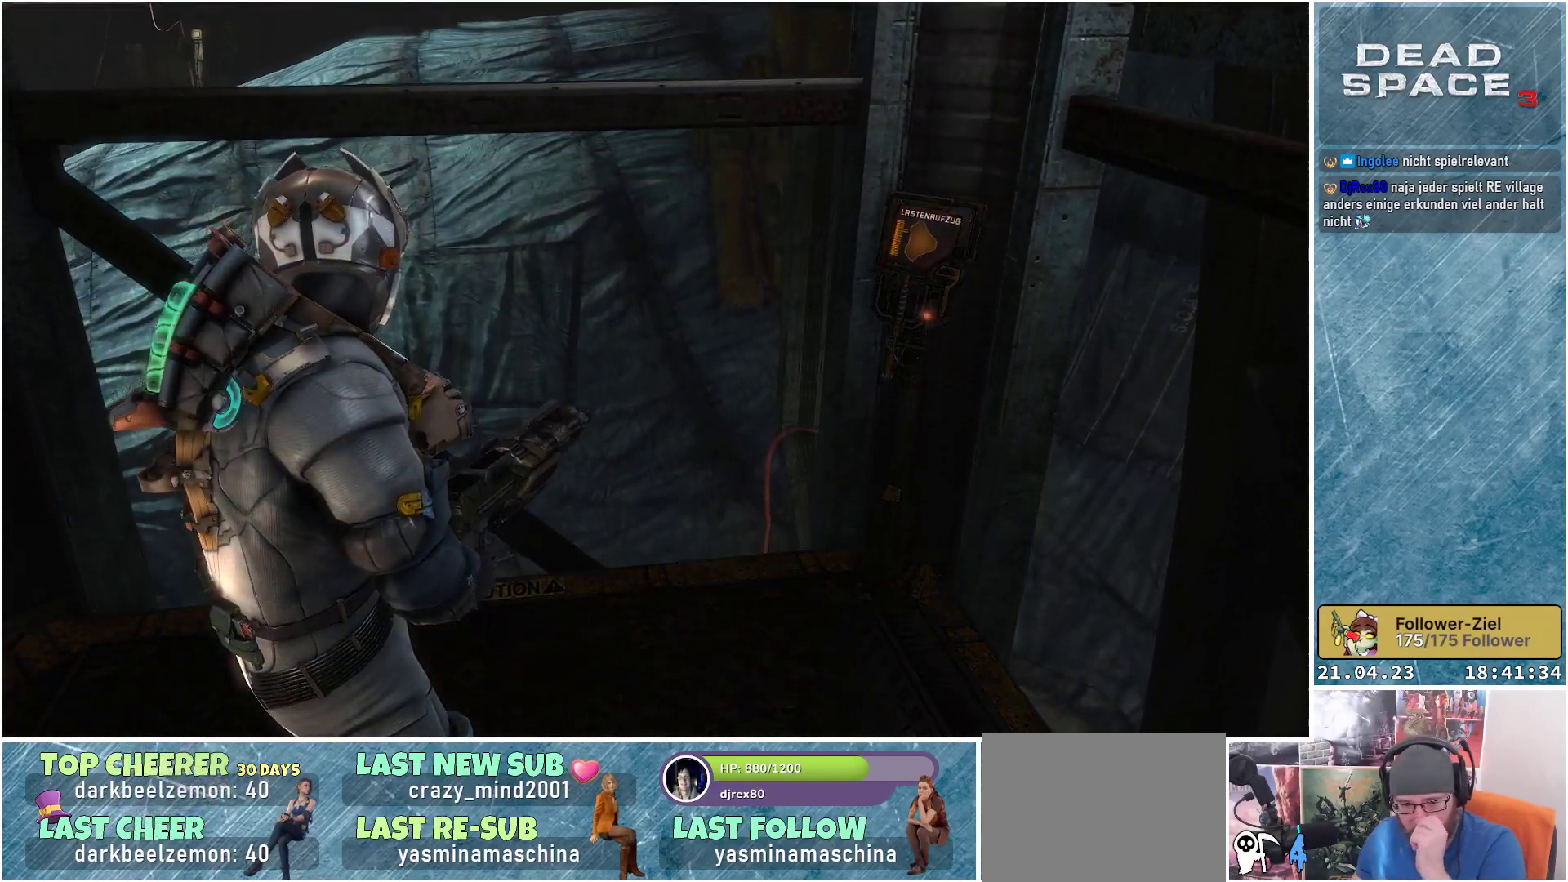
{"buttons": [], "left_stick": "center", "right_stick": "center", "events": []}
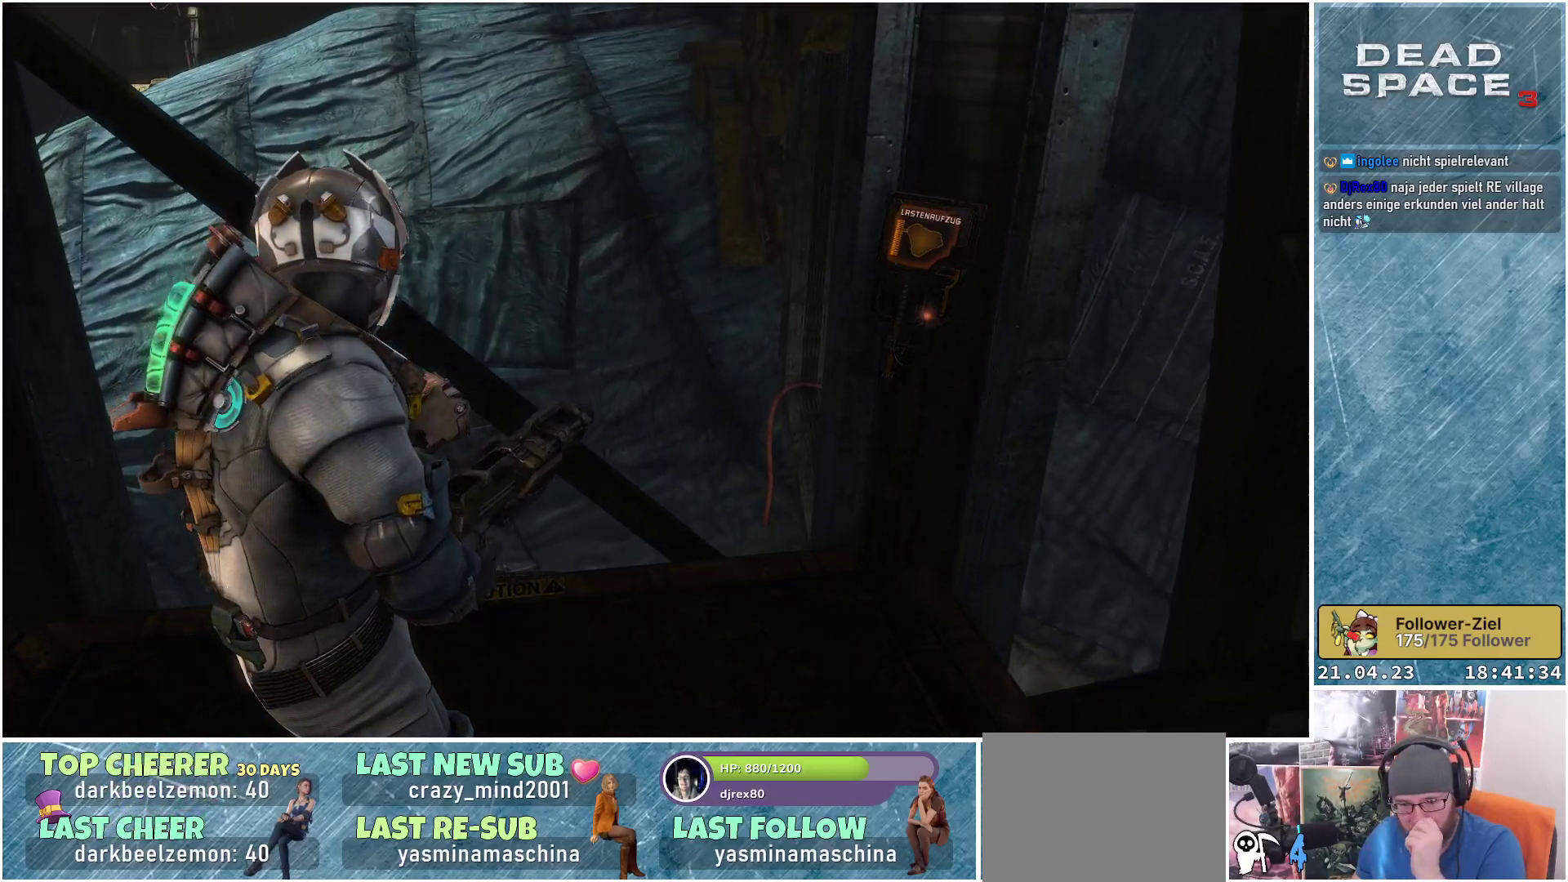
{"buttons": [], "left_stick": "center", "right_stick": "center", "events": []}
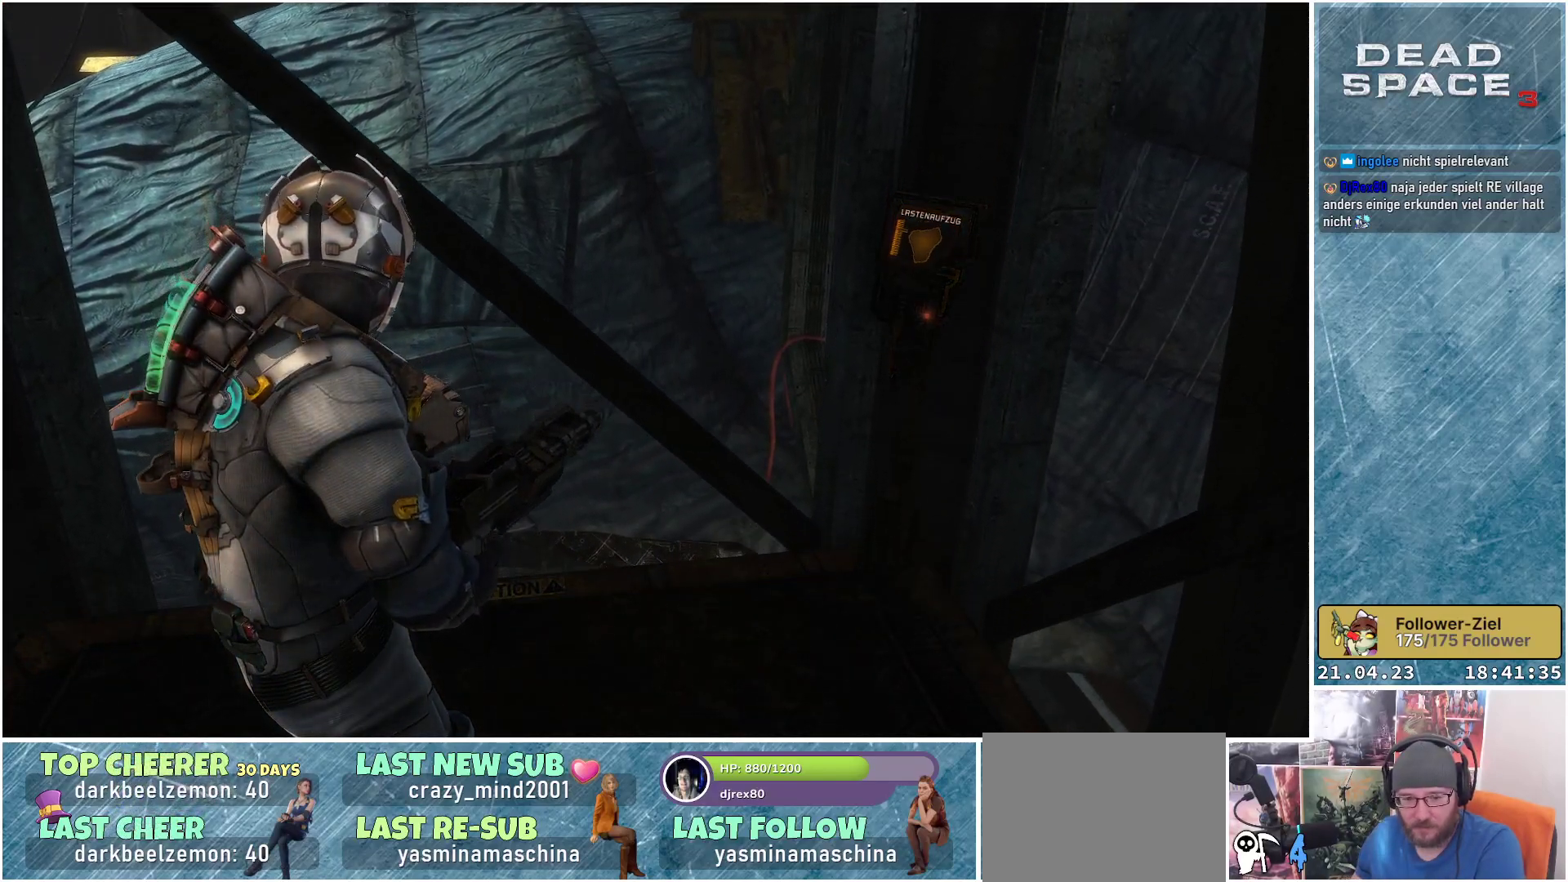
{"buttons": [], "left_stick": "center", "right_stick": "center", "events": []}
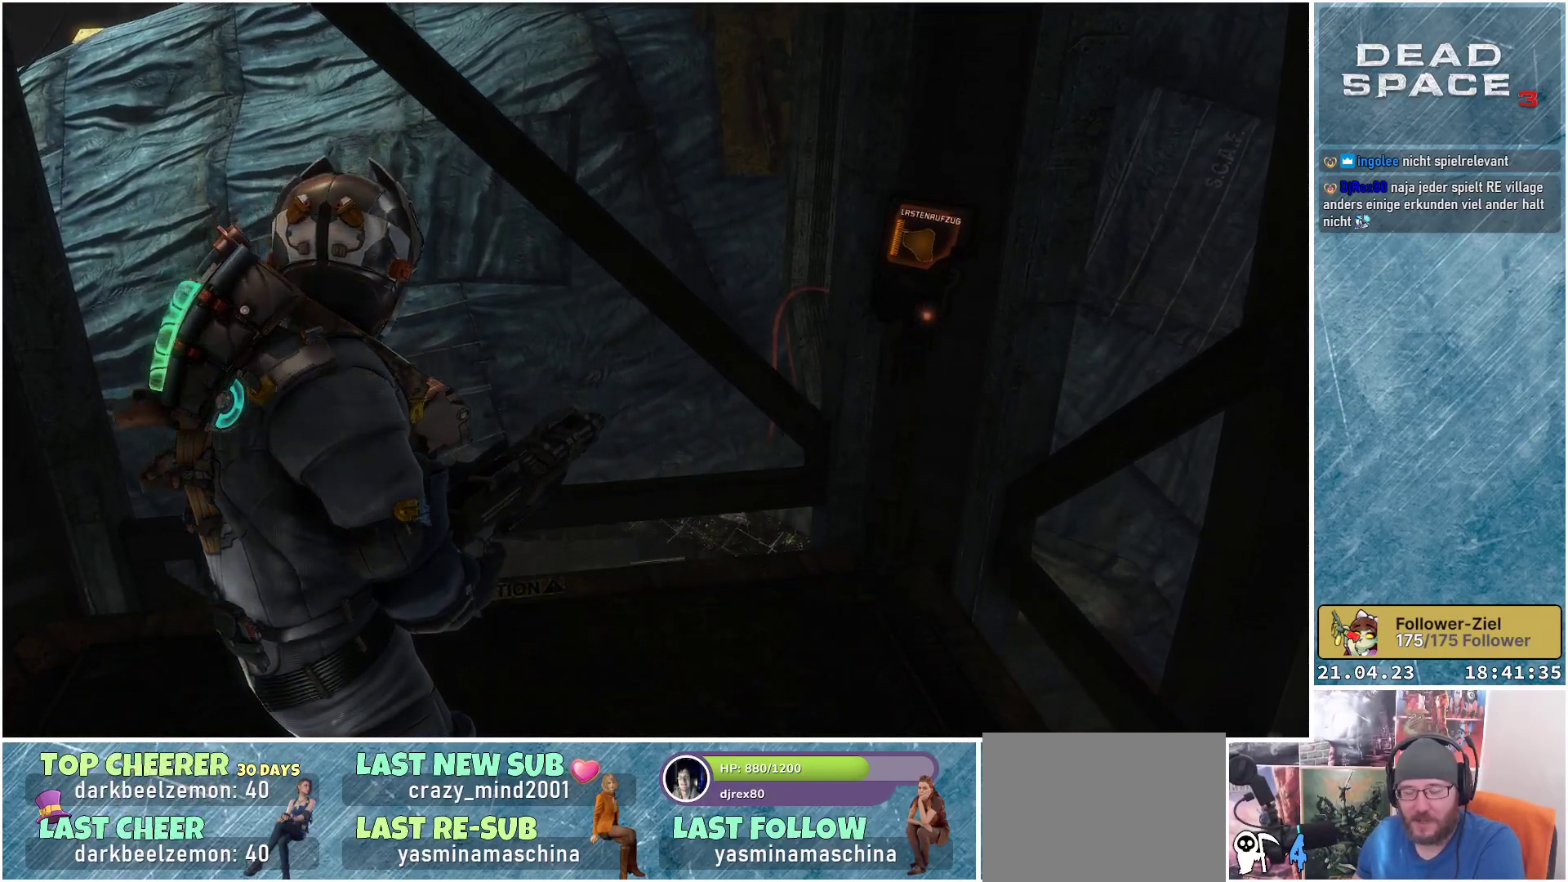
{"buttons": [], "left_stick": "center", "right_stick": "center", "events": [[183, "right_stick", "up"], [433, "right_stick", "center"]]}
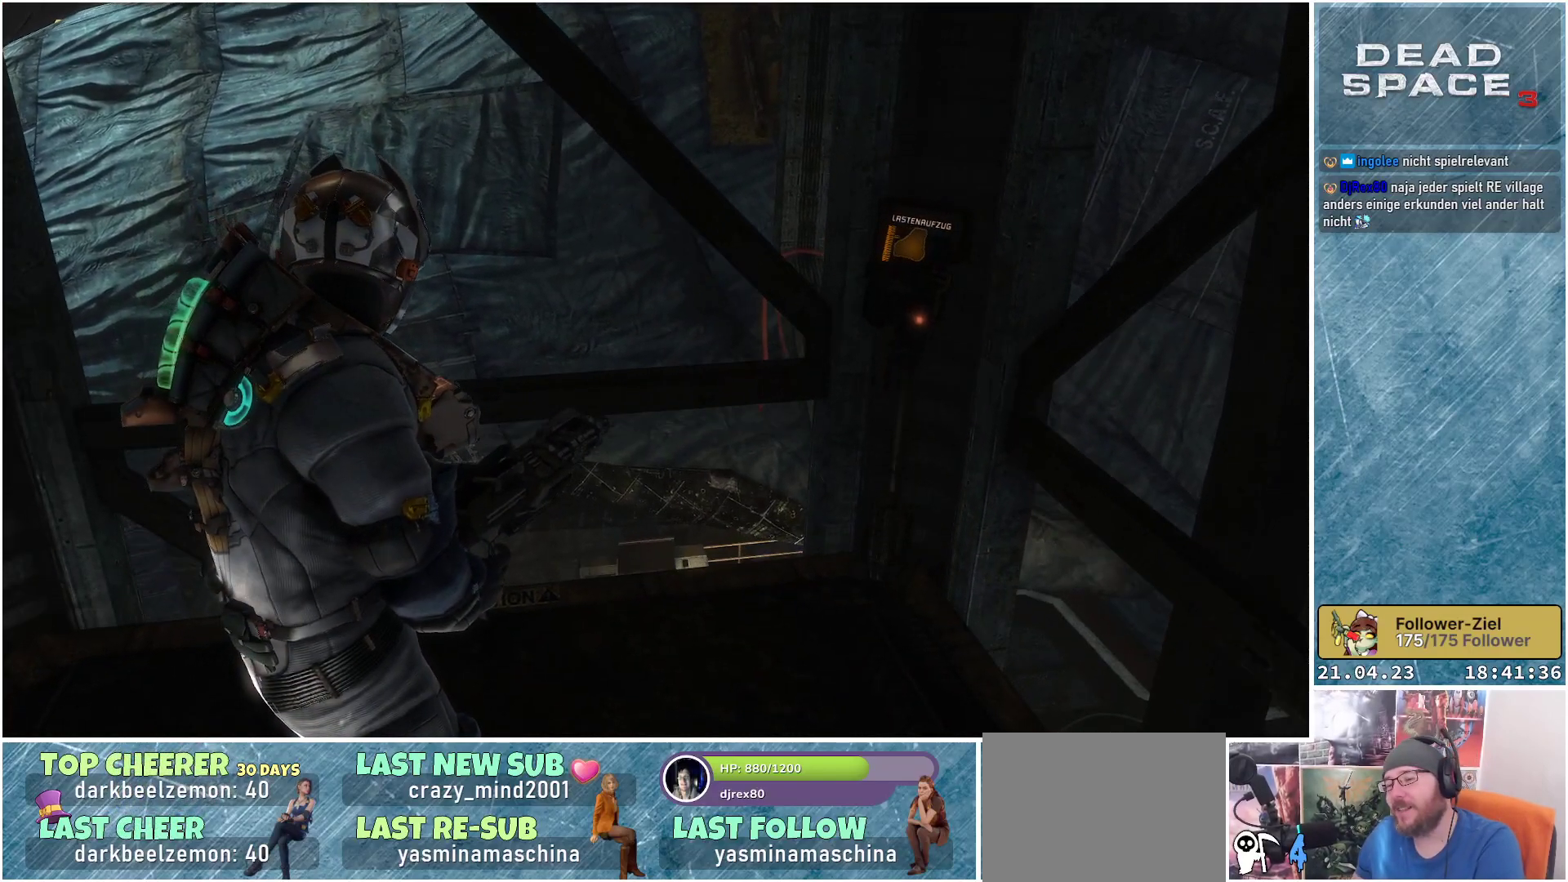
{"buttons": [], "left_stick": "center", "right_stick": "center", "events": []}
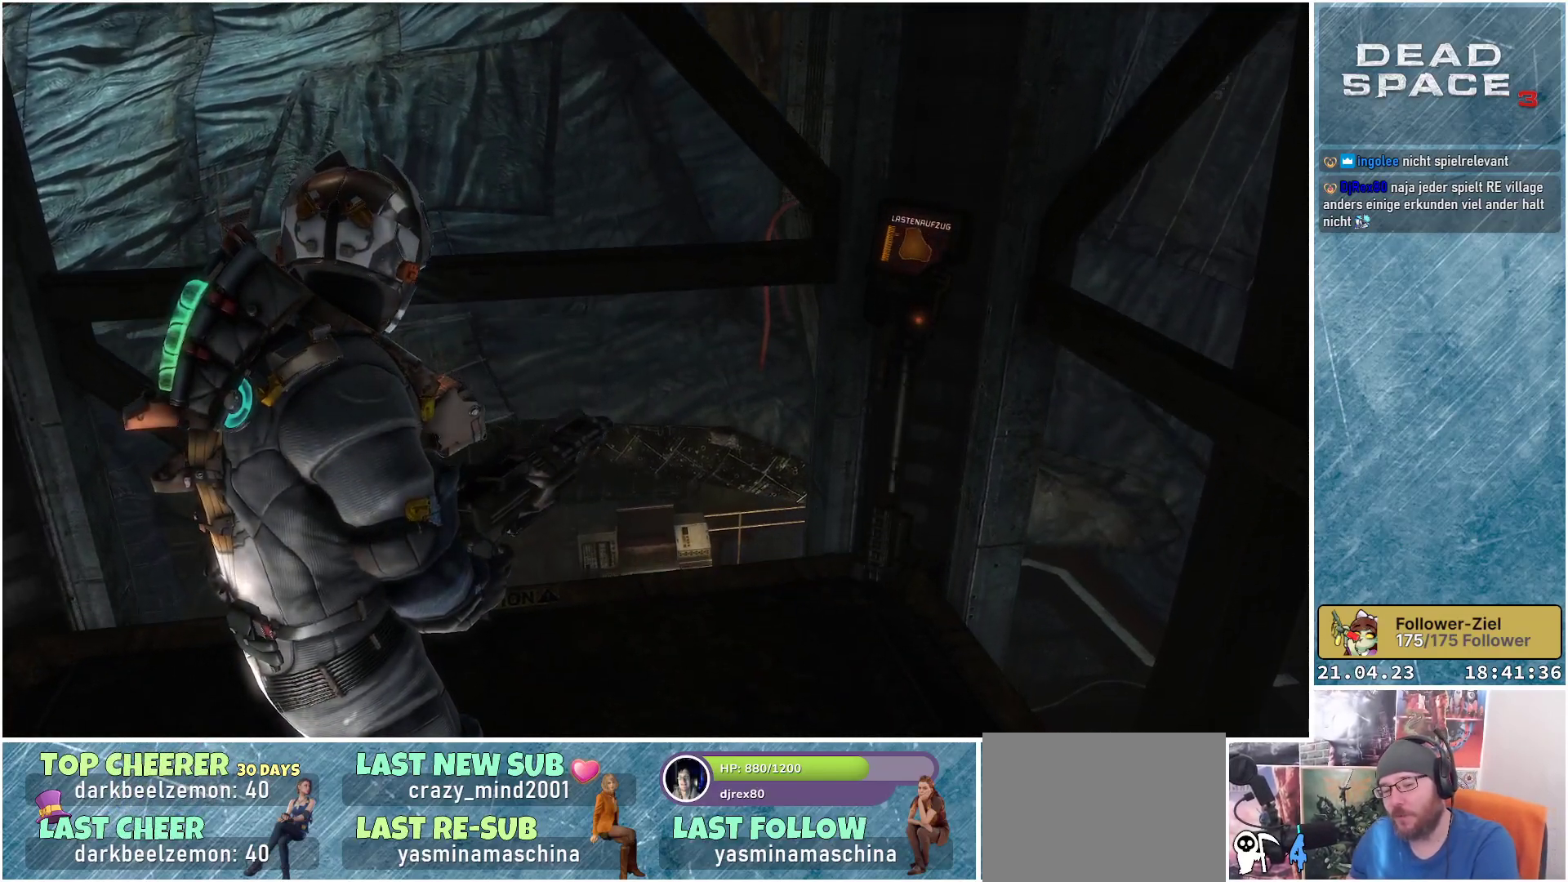
{"buttons": [], "left_stick": "center", "right_stick": "center", "events": [[333, "right_stick", "up-right"], [500, "right_stick", "center"]]}
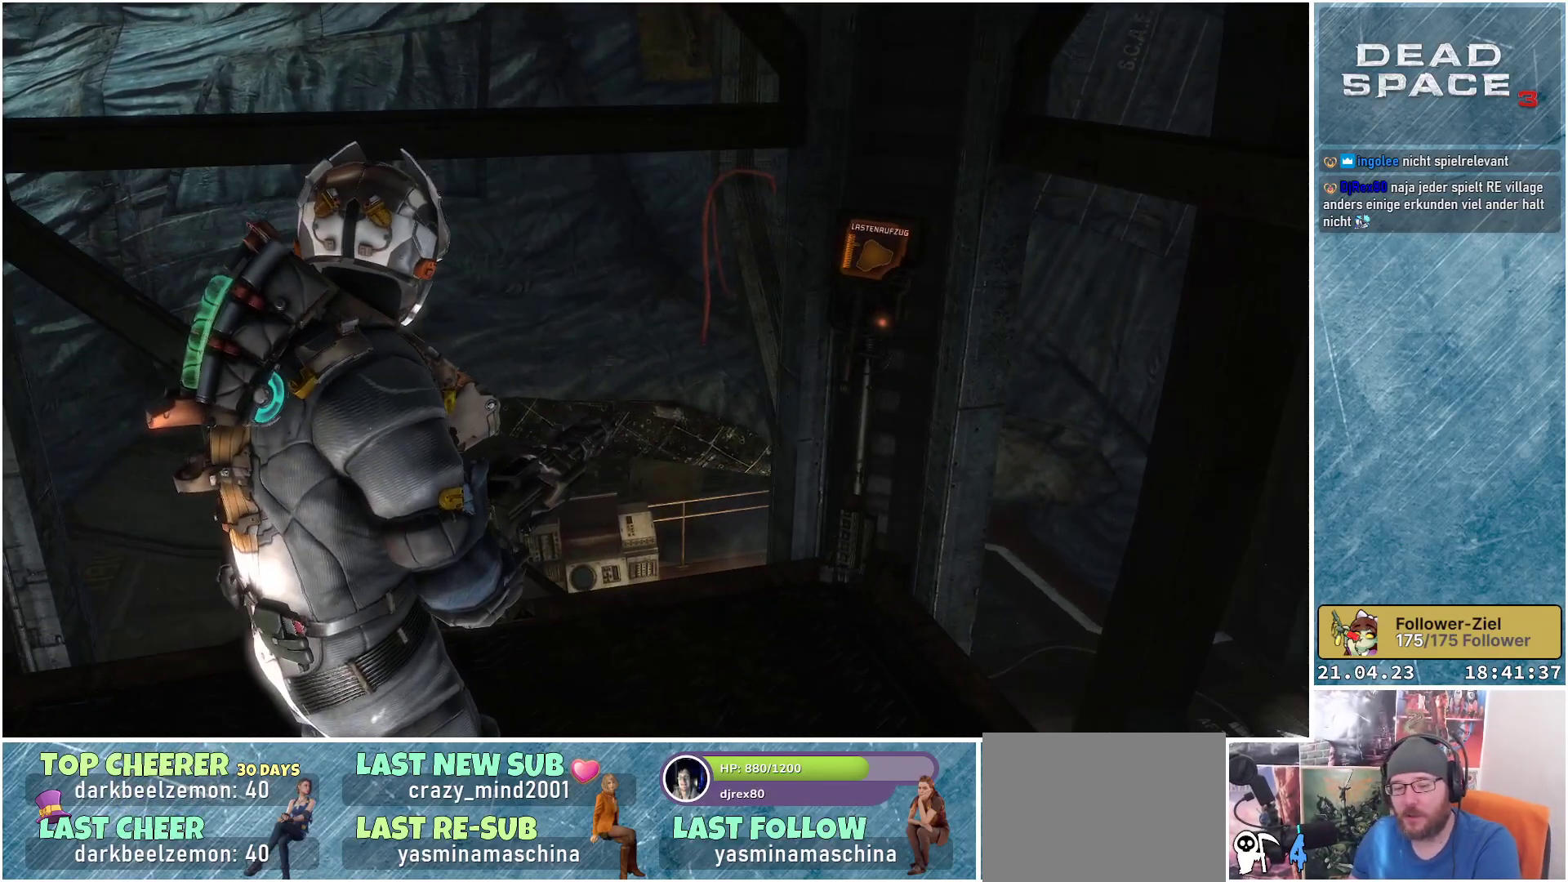
{"buttons": [], "left_stick": "center", "right_stick": "center", "events": []}
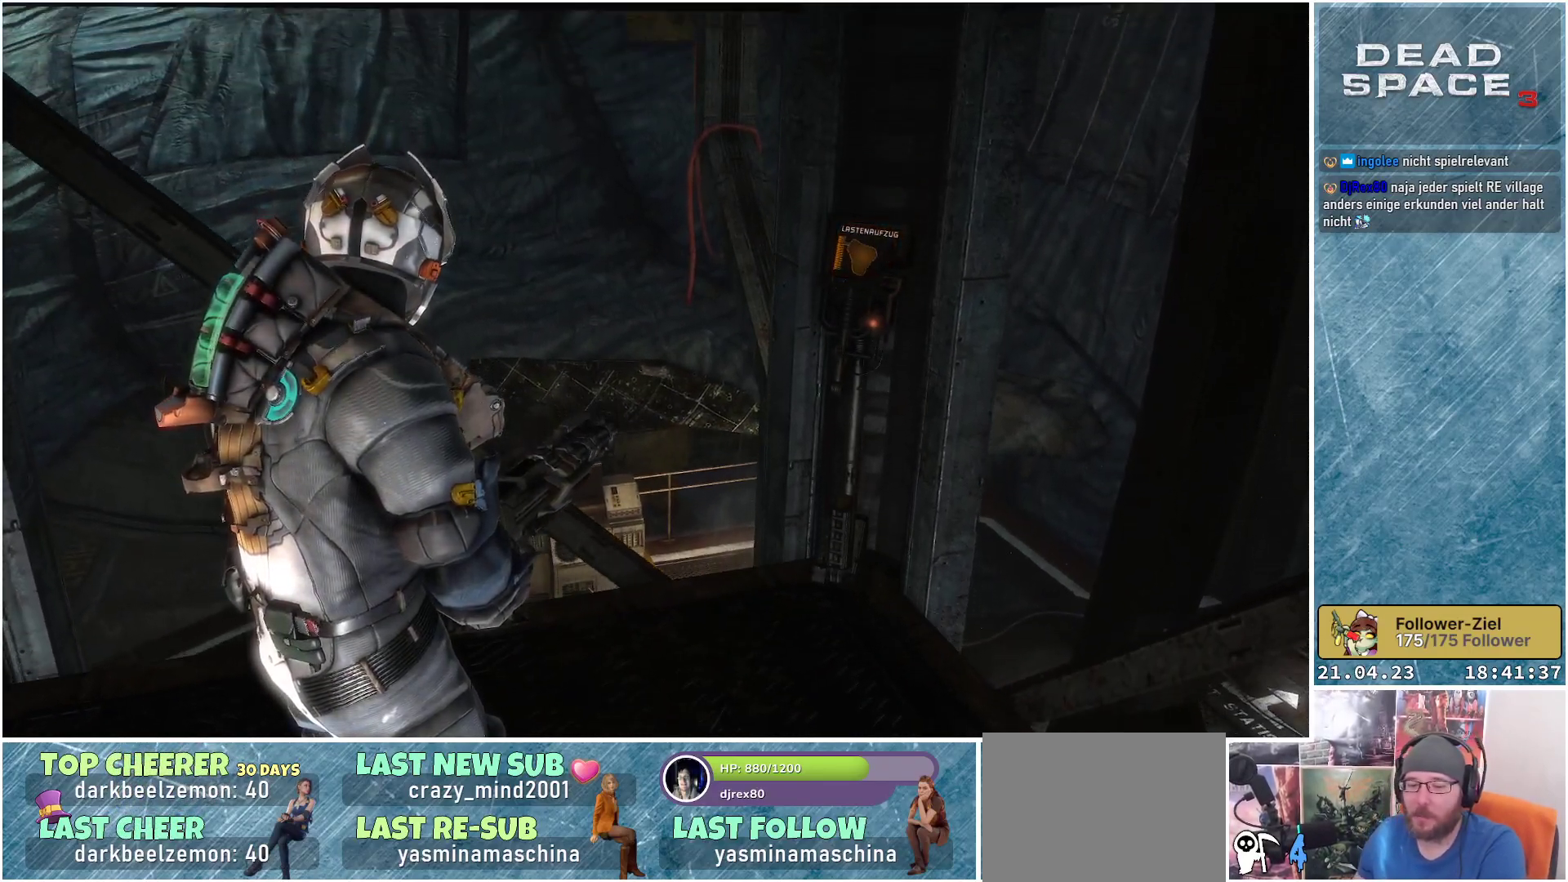
{"buttons": [], "left_stick": "down-right", "right_stick": "left", "events": [[17, "right_stick", "up"], [133, "left_stick", "down"], [200, "right_stick", "center"], [400, "left_stick", "down-right"], [467, "right_stick", "left"]]}
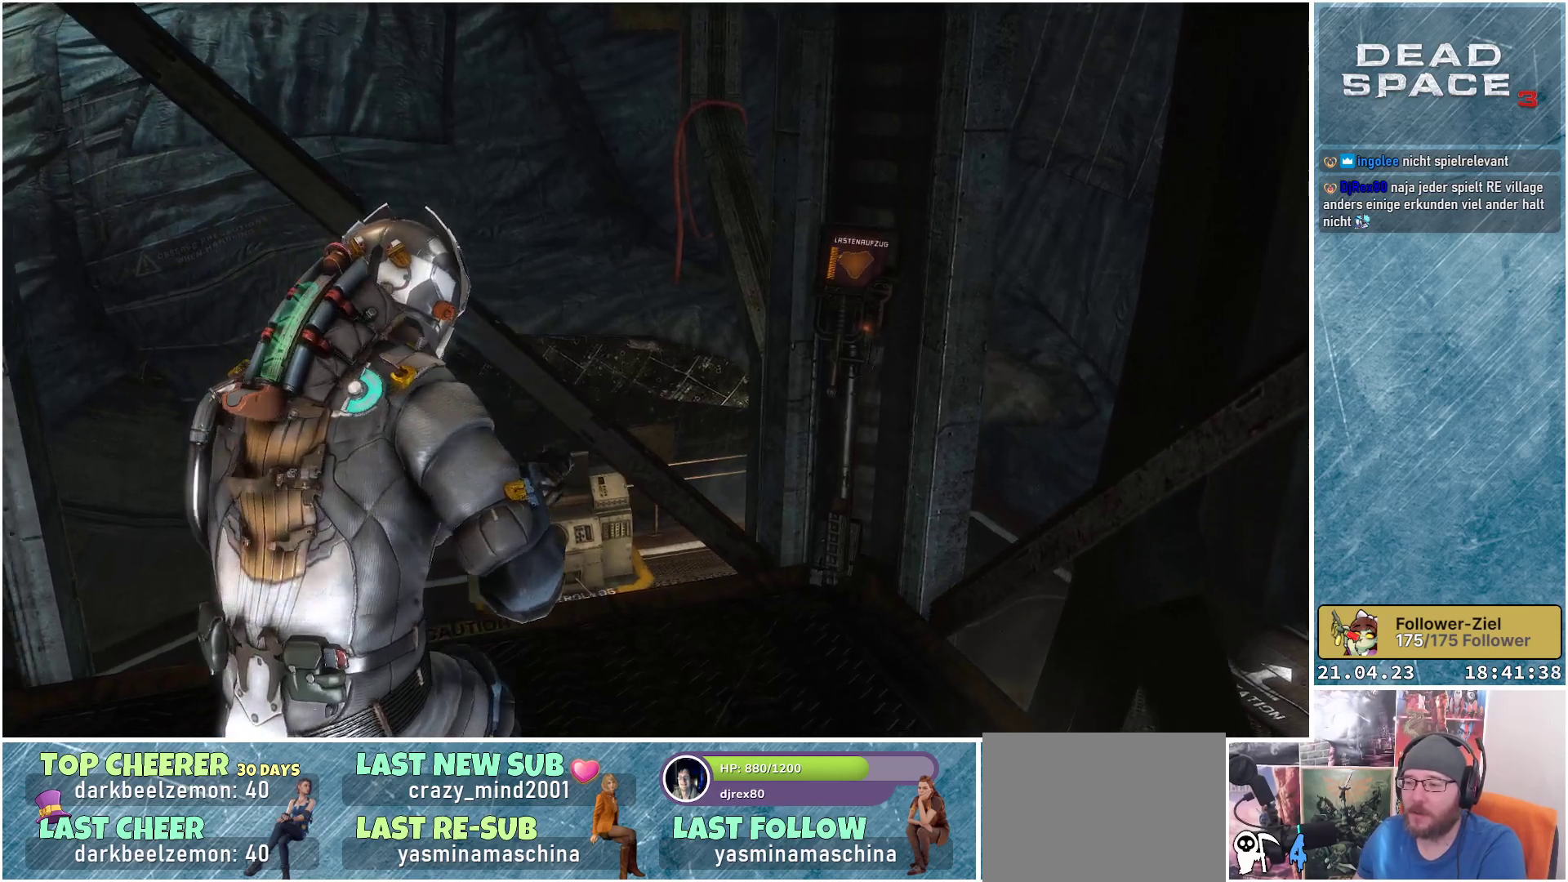
{"buttons": [], "left_stick": "center", "right_stick": "center", "events": [[200, "right_stick", "down-left"], [283, "left_stick", "center"], [300, "right_stick", "center"]]}
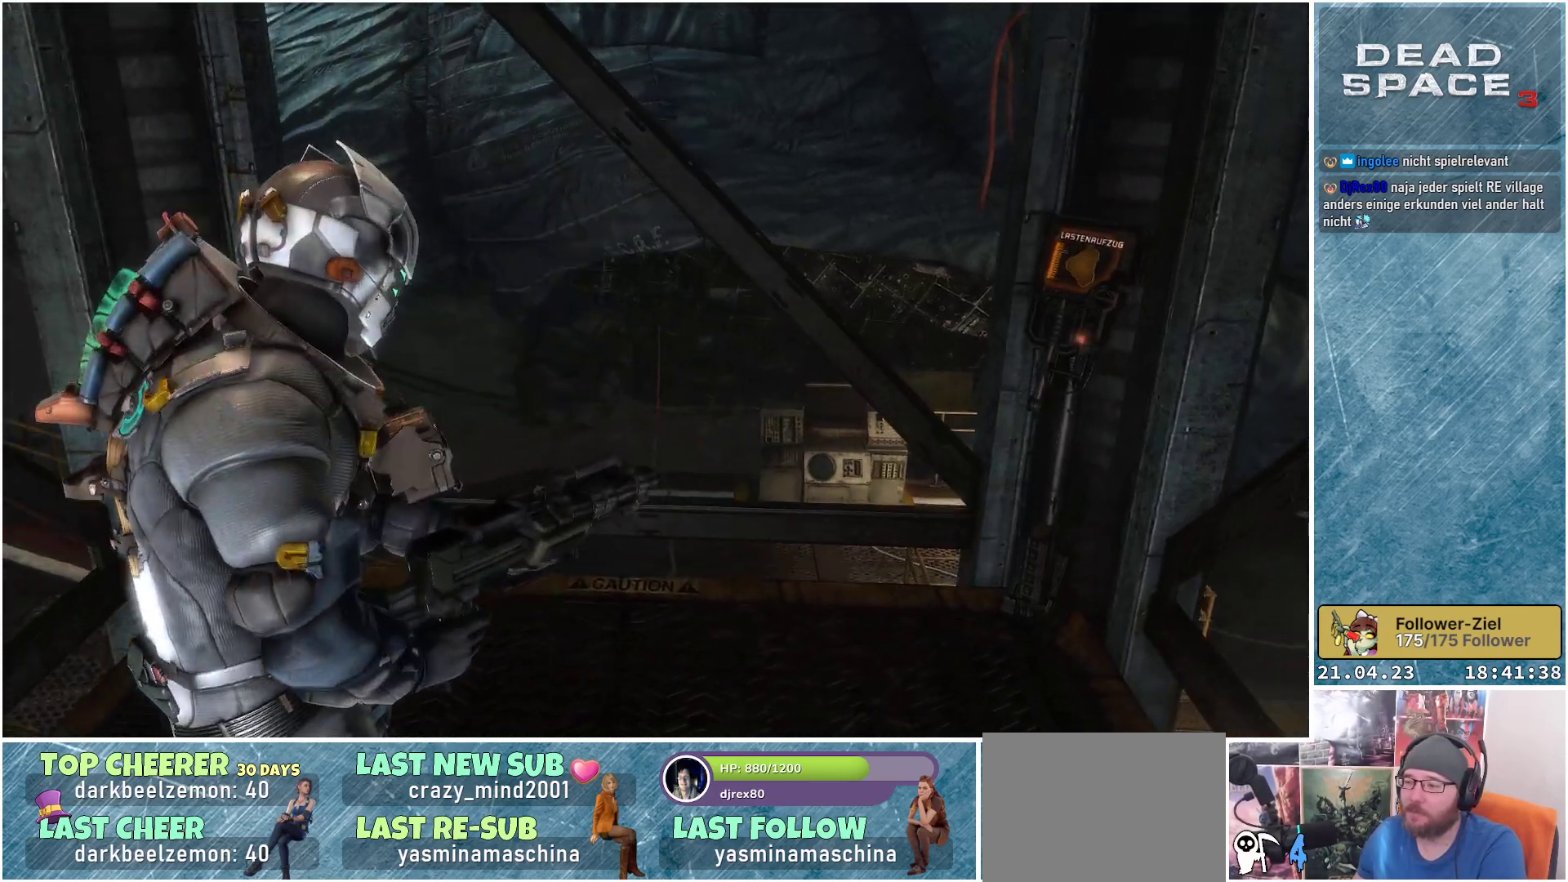
{"buttons": [], "left_stick": "up-right", "right_stick": "center", "events": [[50, "left_stick", "right"], [100, "left_stick", "up-right"], [133, "right_stick", "down"], [183, "right_stick", "down-right"], [333, "right_stick", "center"]]}
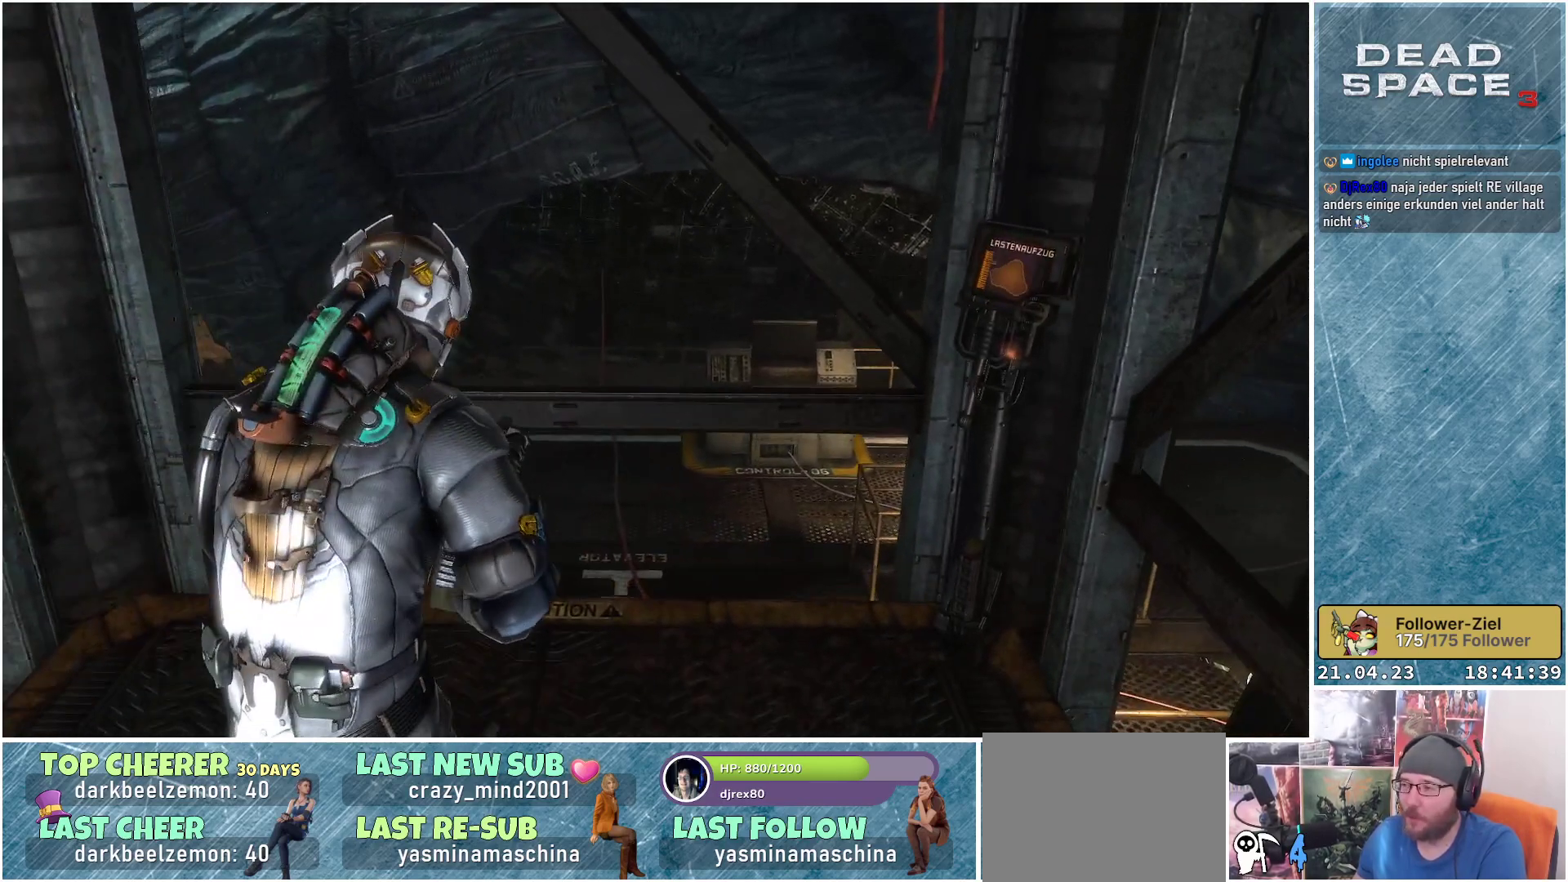
{"buttons": [], "left_stick": "center", "right_stick": "center", "events": [[17, "left_stick", "center"], [233, "right_stick", "down-right"], [450, "right_stick", "center"]]}
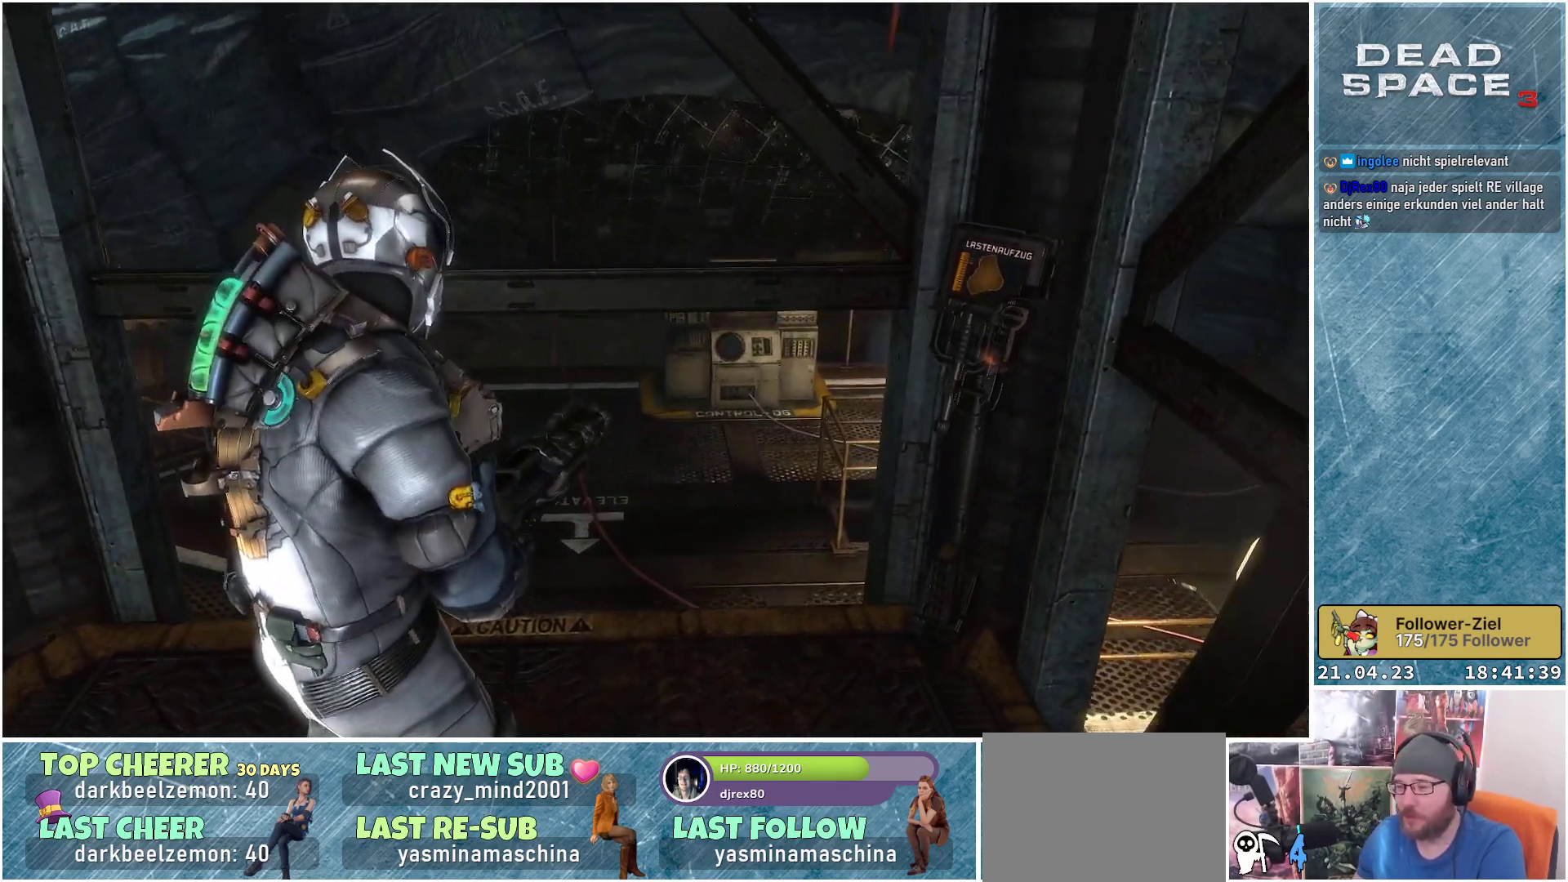
{"buttons": [], "left_stick": "center", "right_stick": "center", "events": [[67, "left_stick", "down"], [500, "left_stick", "center"]]}
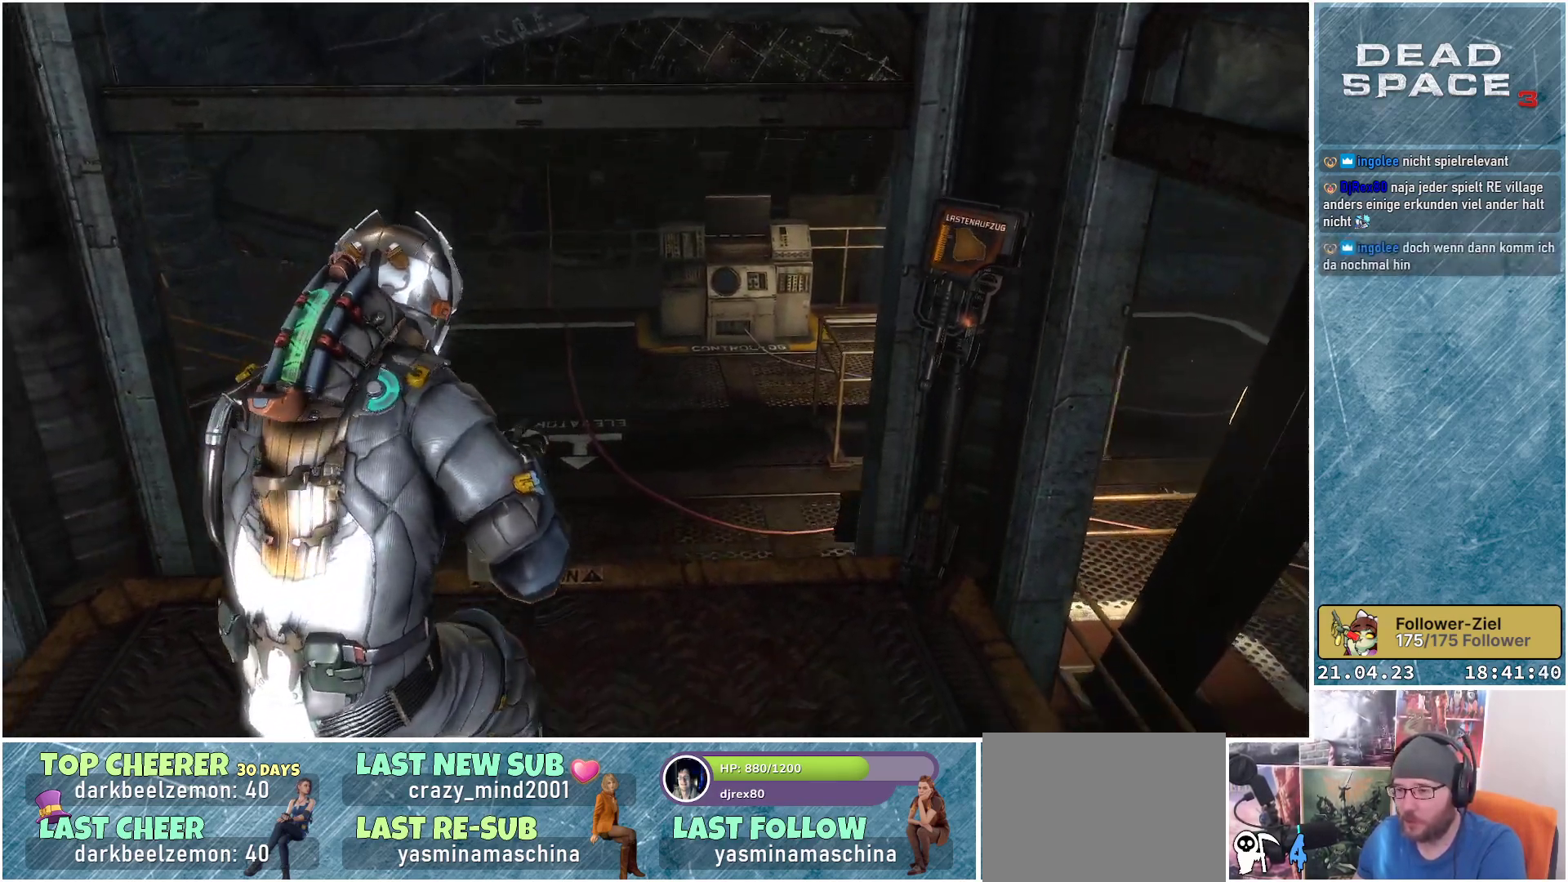
{"buttons": [], "left_stick": "up", "right_stick": "center", "events": [[333, "left_stick", "up"]]}
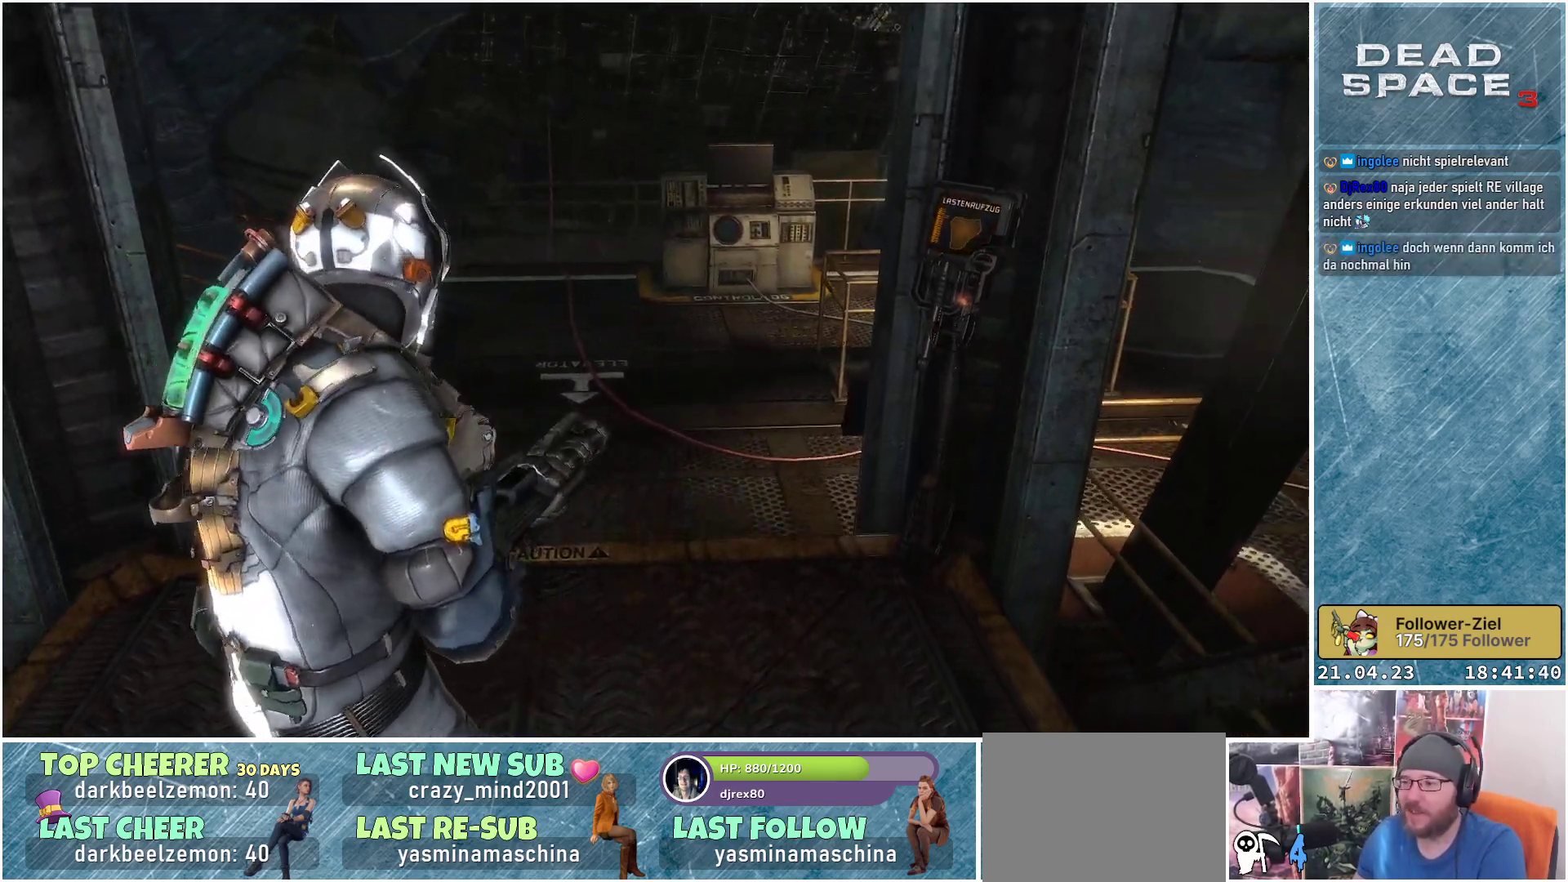
{"buttons": [], "left_stick": "center", "right_stick": "center", "events": [[300, "left_stick", "center"]]}
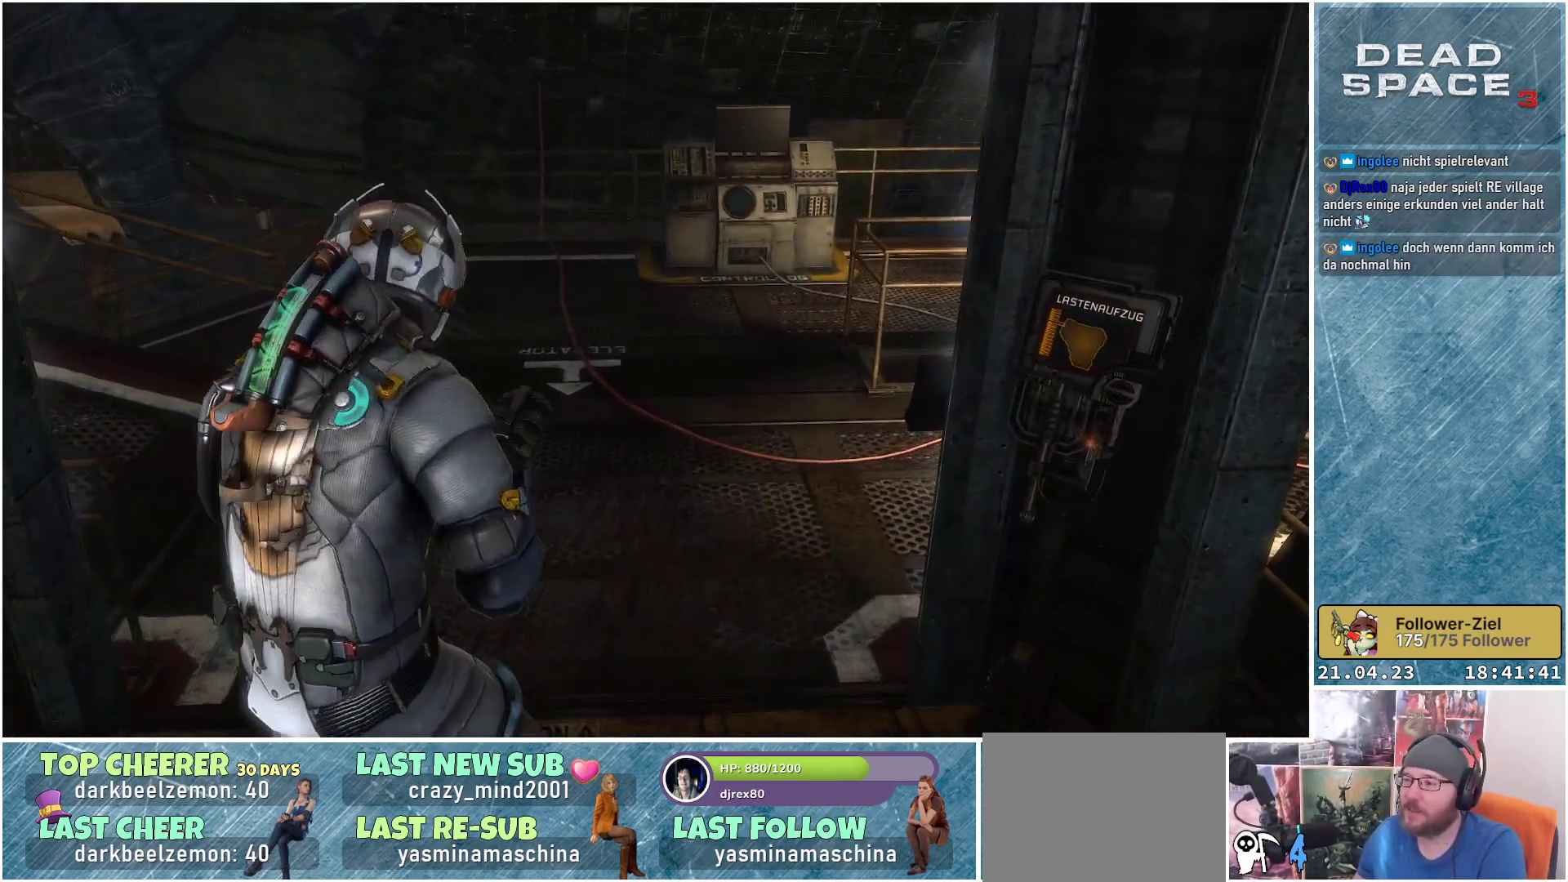
{"buttons": [], "left_stick": "down-right", "right_stick": "up", "events": [[317, "left_stick", "down-right"], [433, "right_stick", "up"]]}
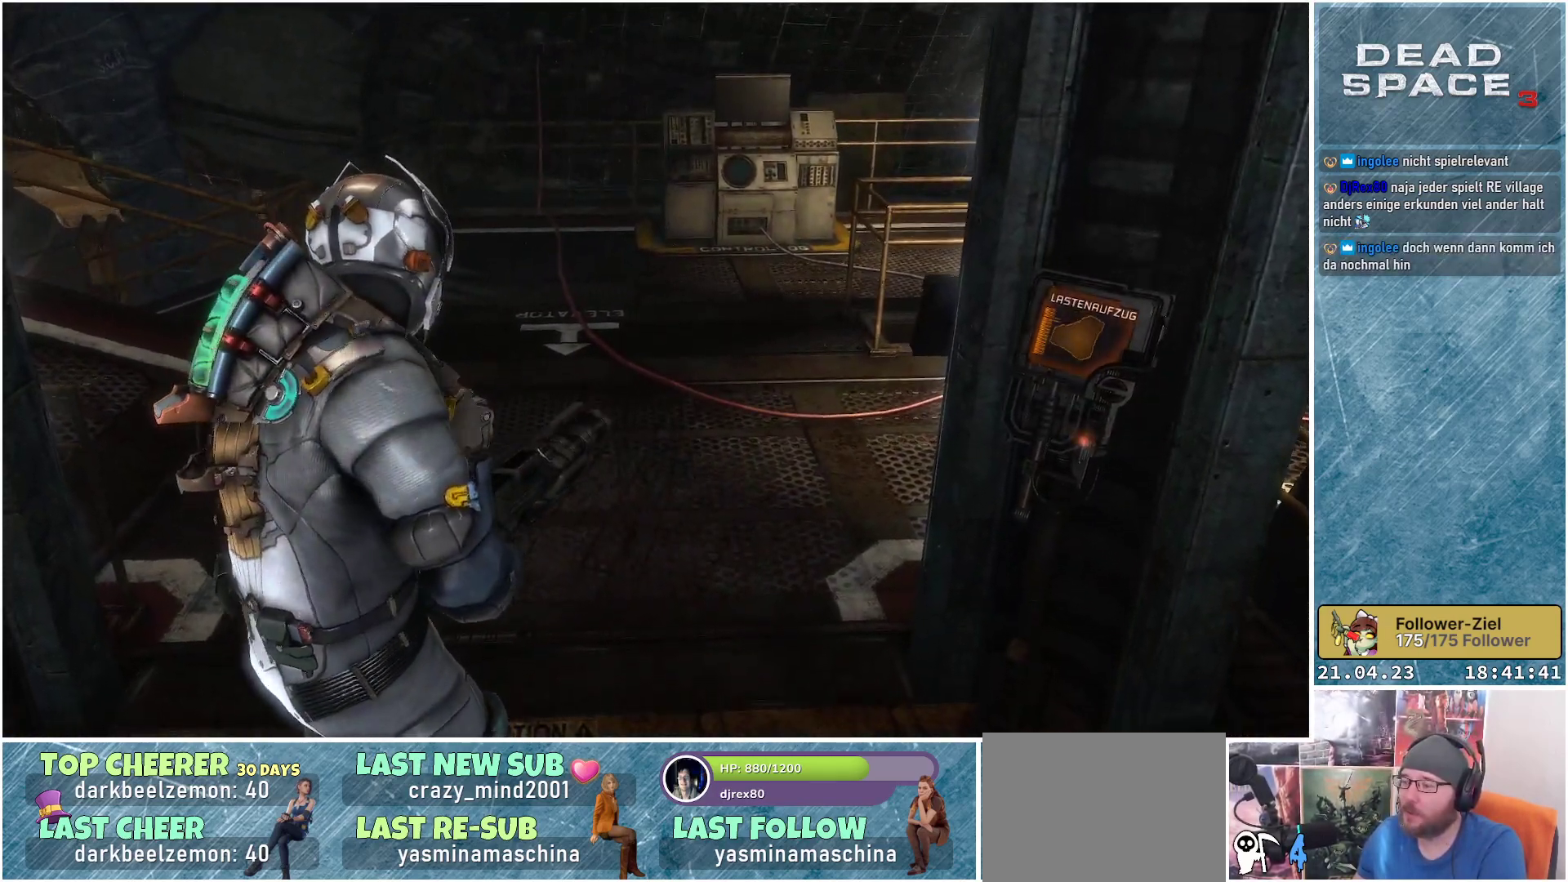
{"buttons": [], "left_stick": "center", "right_stick": "center", "events": [[100, "right_stick", "center"], [183, "left_stick", "center"]]}